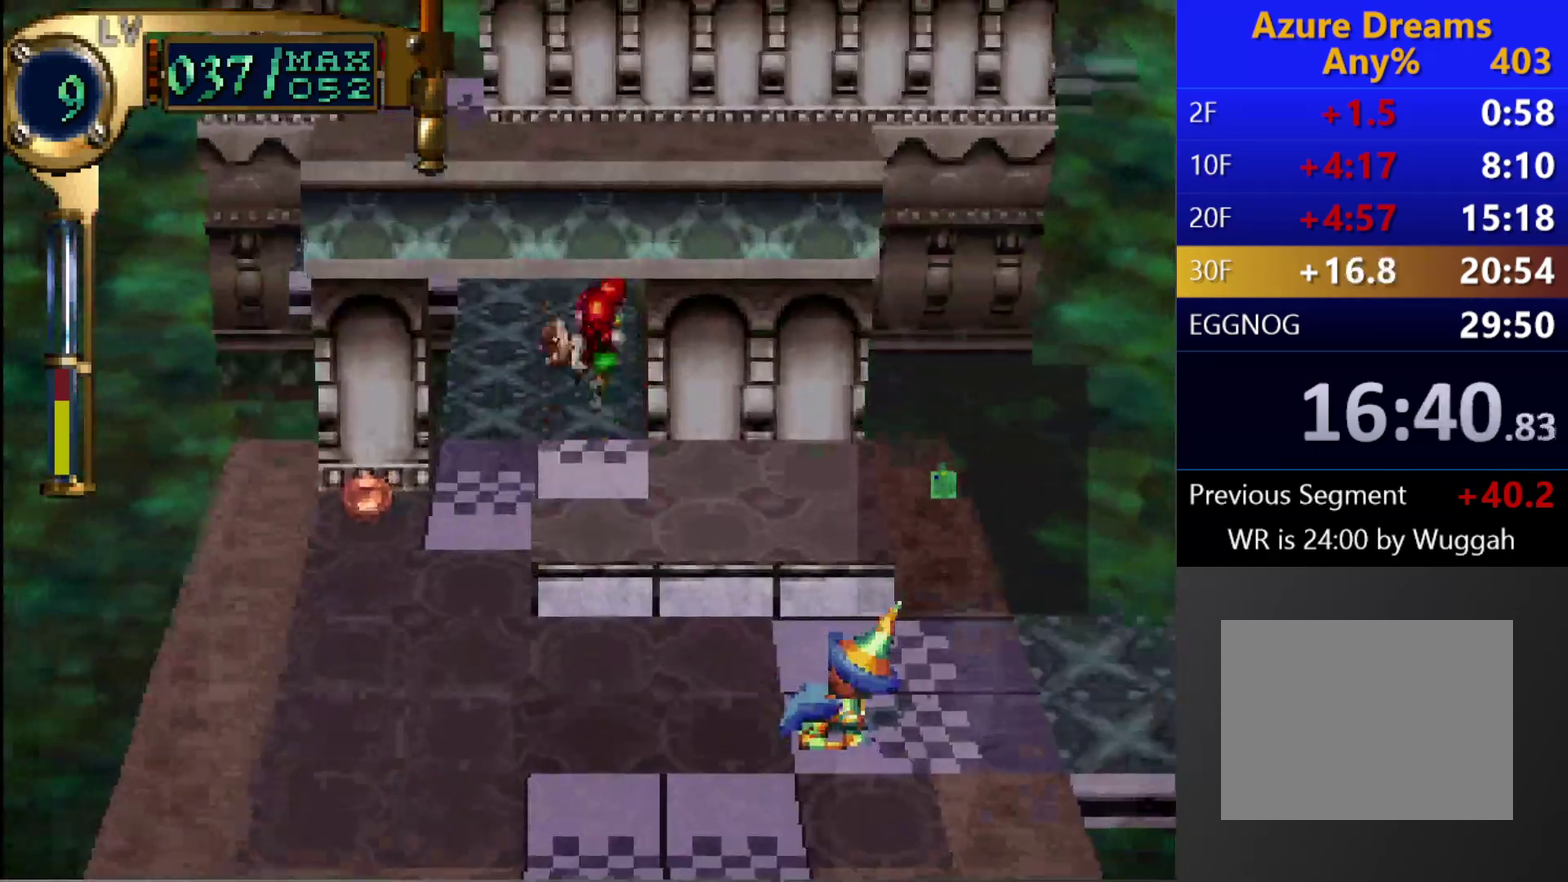
Gameplay with a controller (PlayStation layout); each line is a JSON object with the inputs held at the frame after it. "events" lists button and stick changes between this image and that frame as [ms after this image, input, new state], when the widget could be followed in between. This overlay highlights the sticks when they move; stick clicks (L3 R3) are not distinguishable. Not read: L3 R3.
{"buttons": ["CIRCLE"], "left_stick": "center", "right_stick": "center", "events": [[117, "DPAD_LEFT", "down"], [117, "DPAD_UP", "down"], [250, "DPAD_LEFT", "up"], [417, "DPAD_UP", "up"]]}
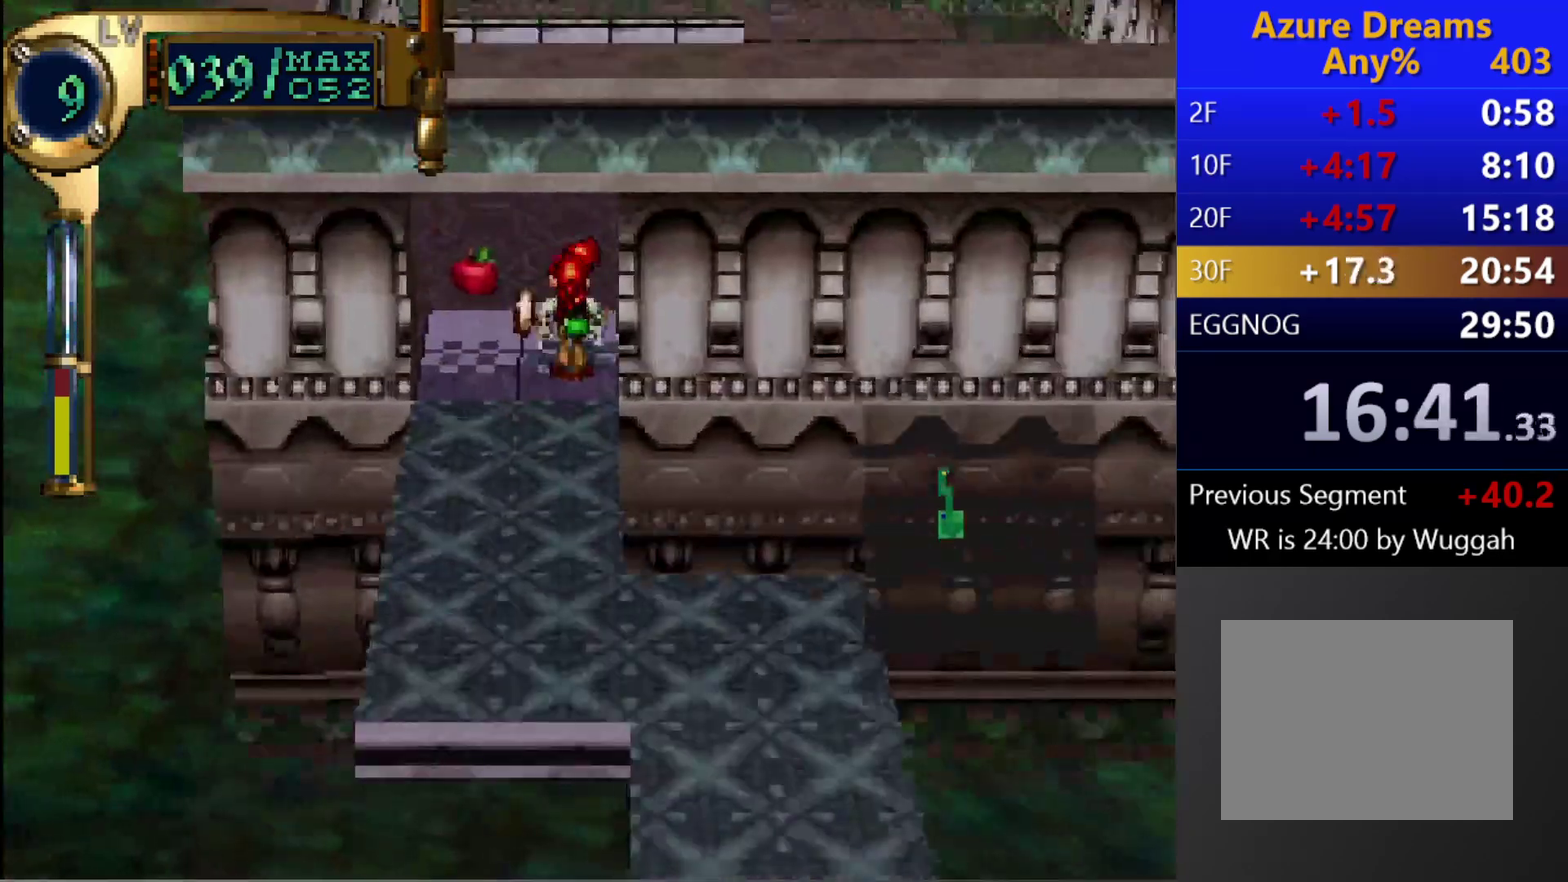
{"buttons": [], "left_stick": "center", "right_stick": "center", "events": [[67, "R1", "down"], [300, "R1", "up"], [333, "CIRCLE", "up"]]}
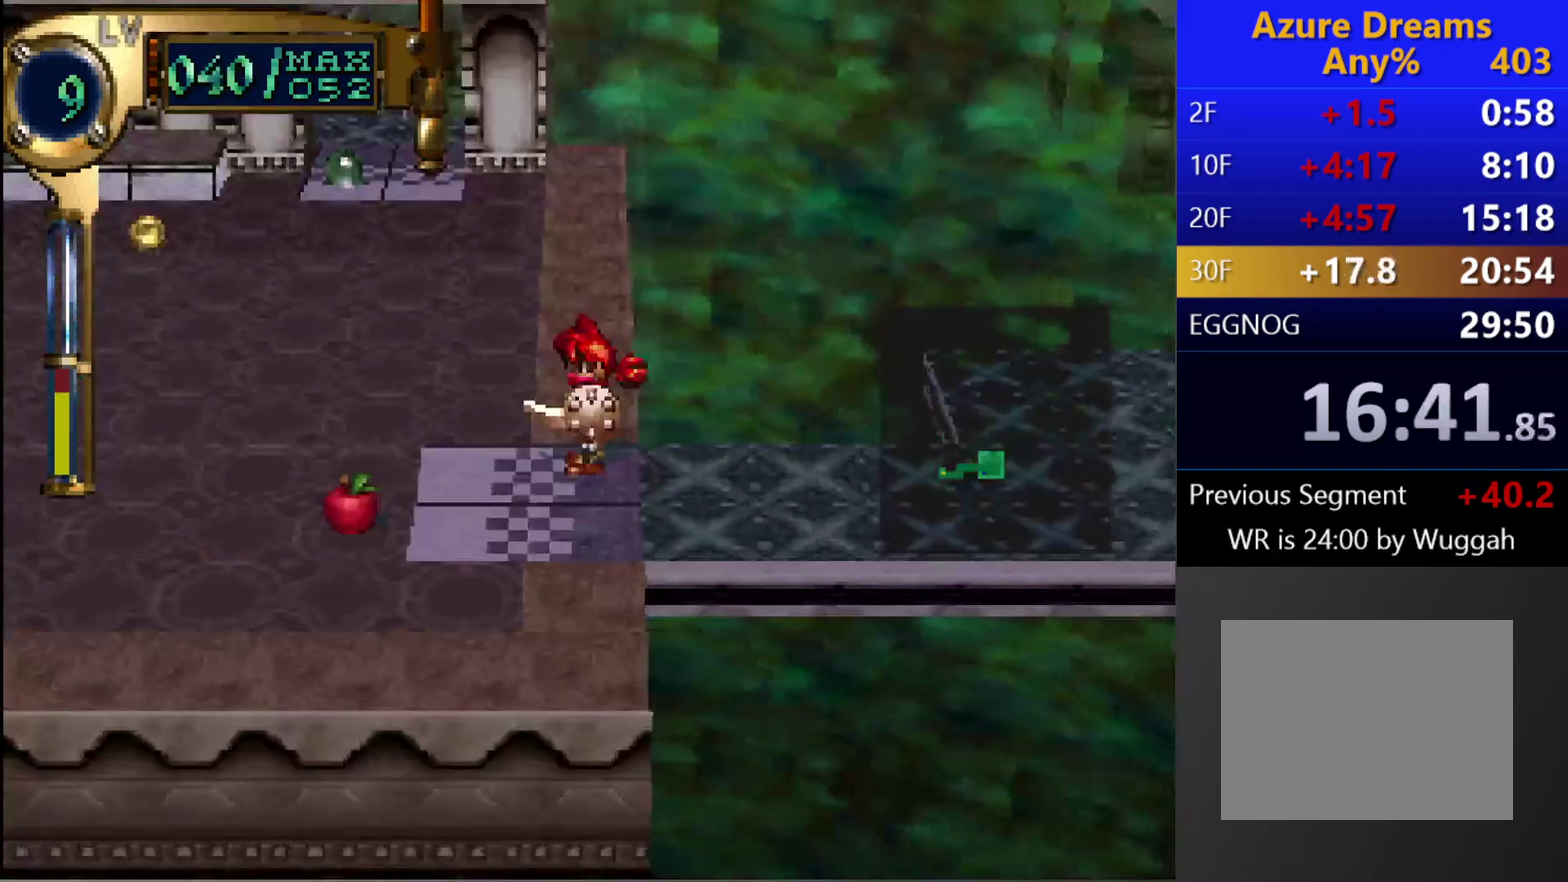
{"buttons": [], "left_stick": "center", "right_stick": "center", "events": [[233, "L1", "down"], [350, "L1", "up"]]}
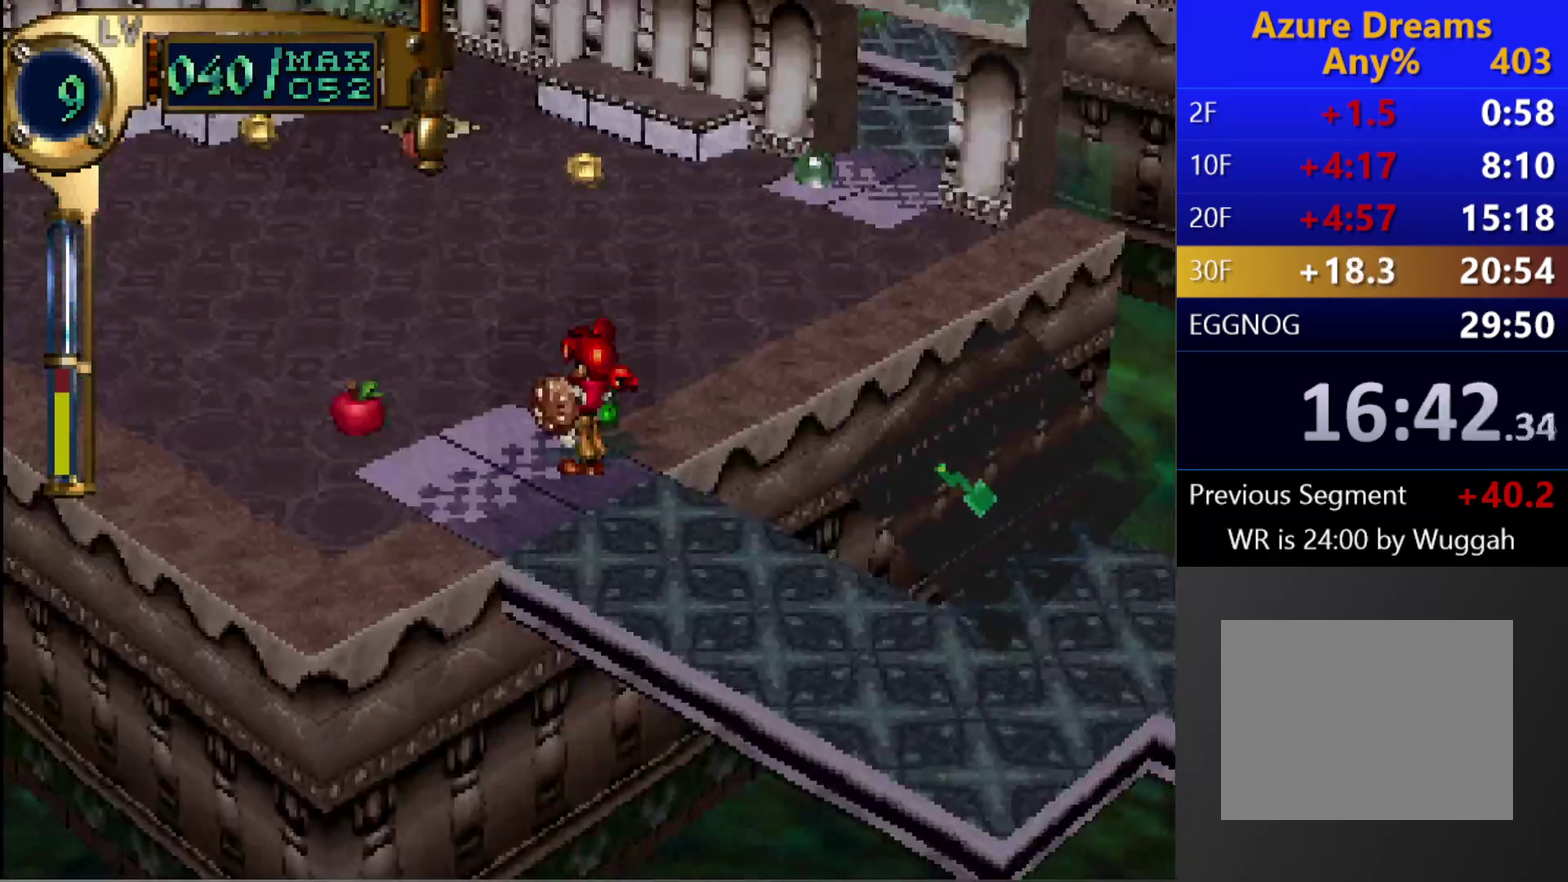
{"buttons": [], "left_stick": "center", "right_stick": "center", "events": [[67, "L1", "down"], [150, "L1", "up"]]}
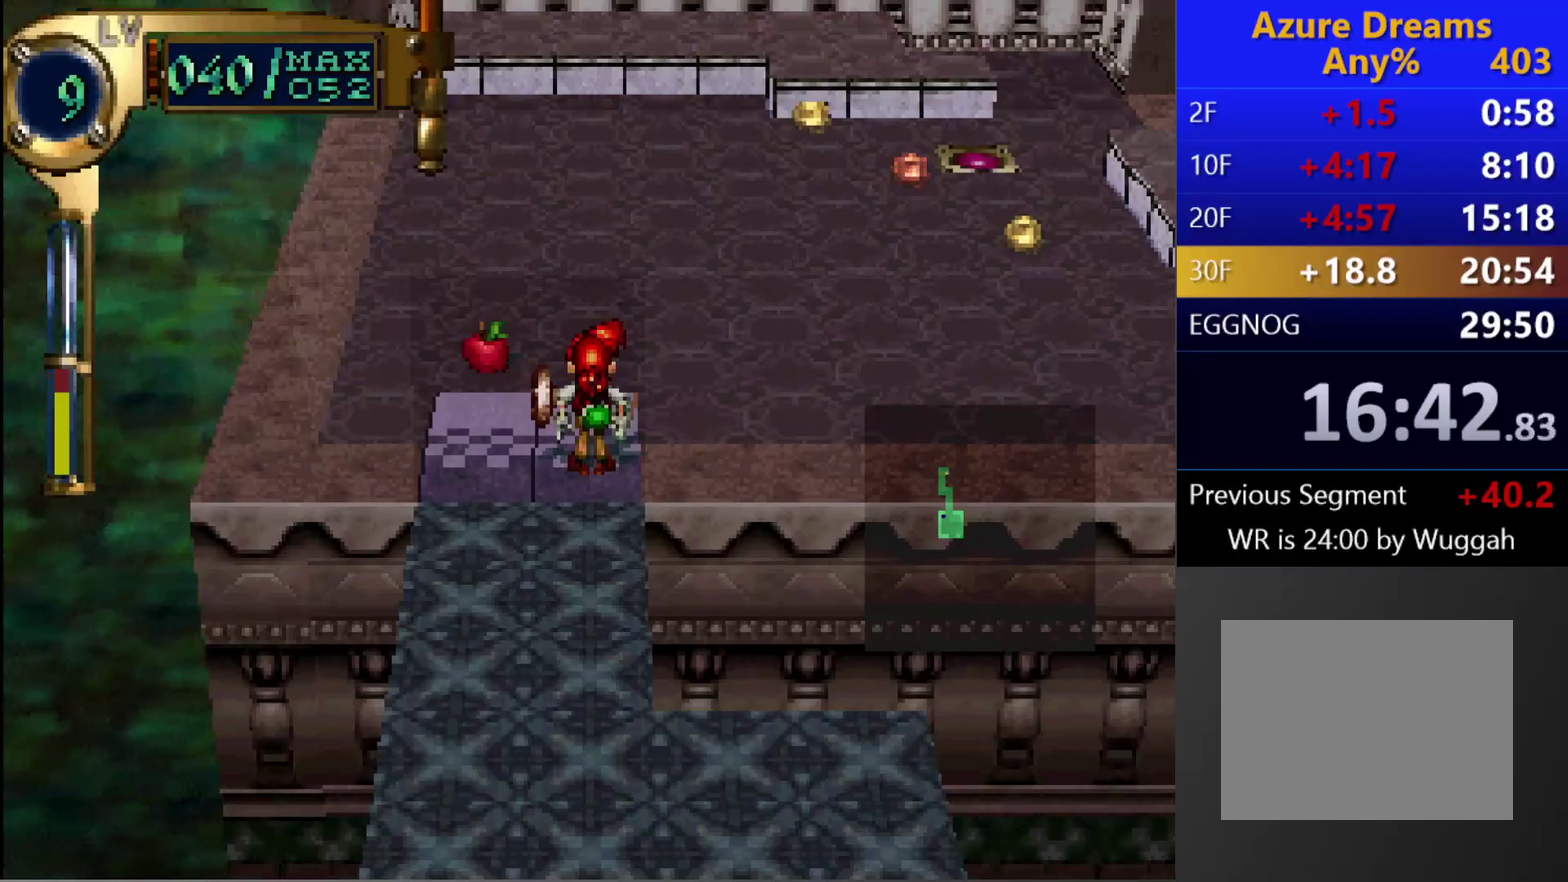
{"buttons": ["DPAD_UP", "DPAD_LEFT"], "left_stick": "center", "right_stick": "center", "events": [[100, "DPAD_UP", "down"], [283, "DPAD_UP", "up"], [383, "DPAD_LEFT", "down"], [383, "DPAD_UP", "down"]]}
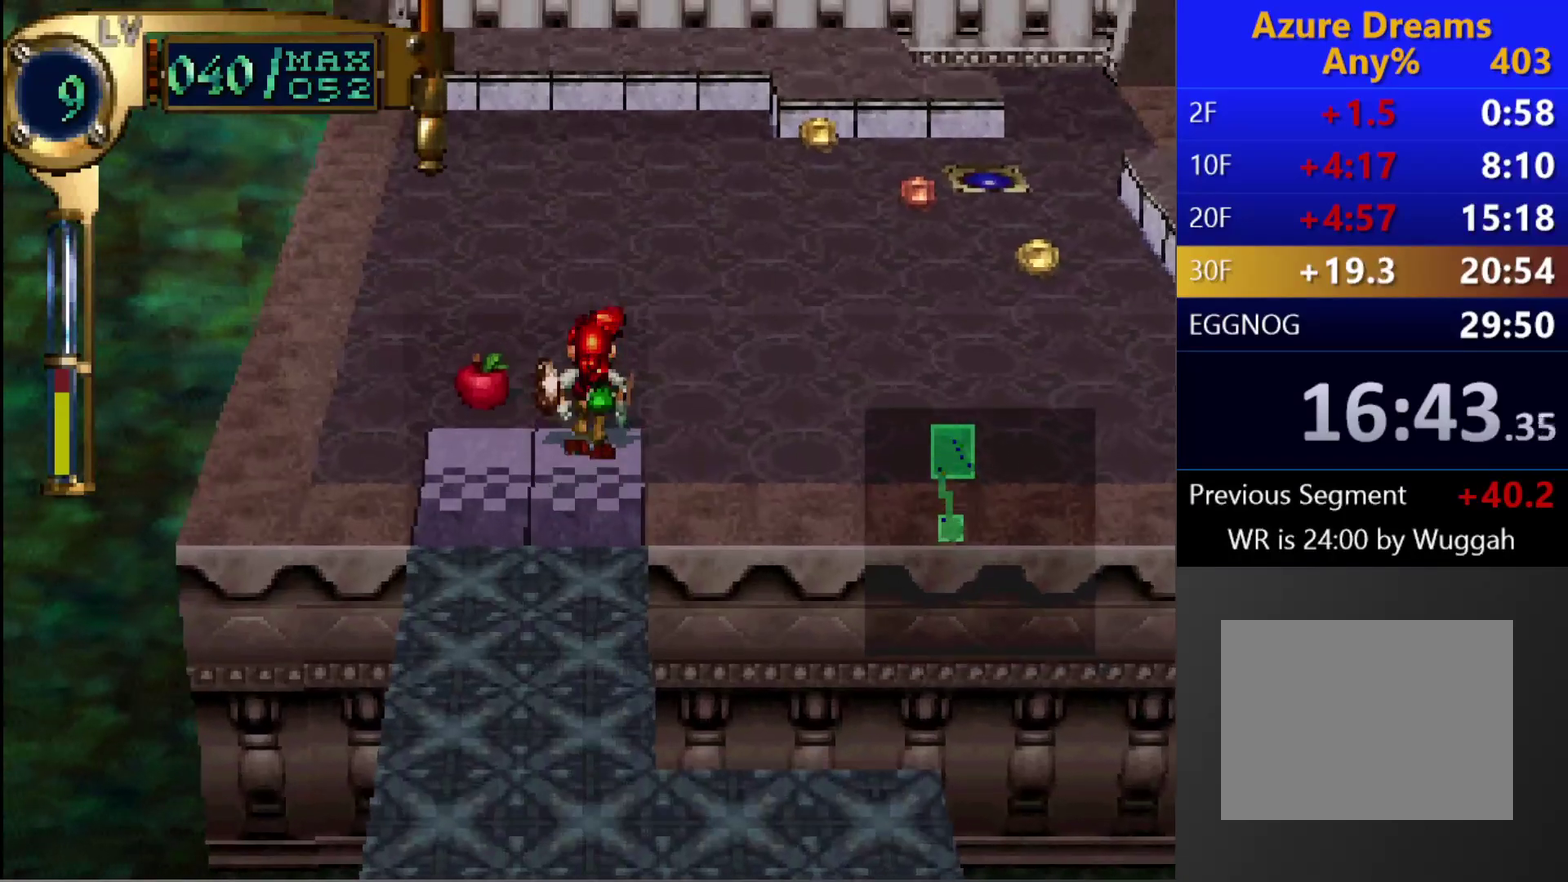
{"buttons": ["CIRCLE"], "left_stick": "center", "right_stick": "center", "events": [[183, "DPAD_LEFT", "up"], [183, "DPAD_UP", "up"], [233, "CIRCLE", "down"], [267, "R1", "down"], [483, "R1", "up"]]}
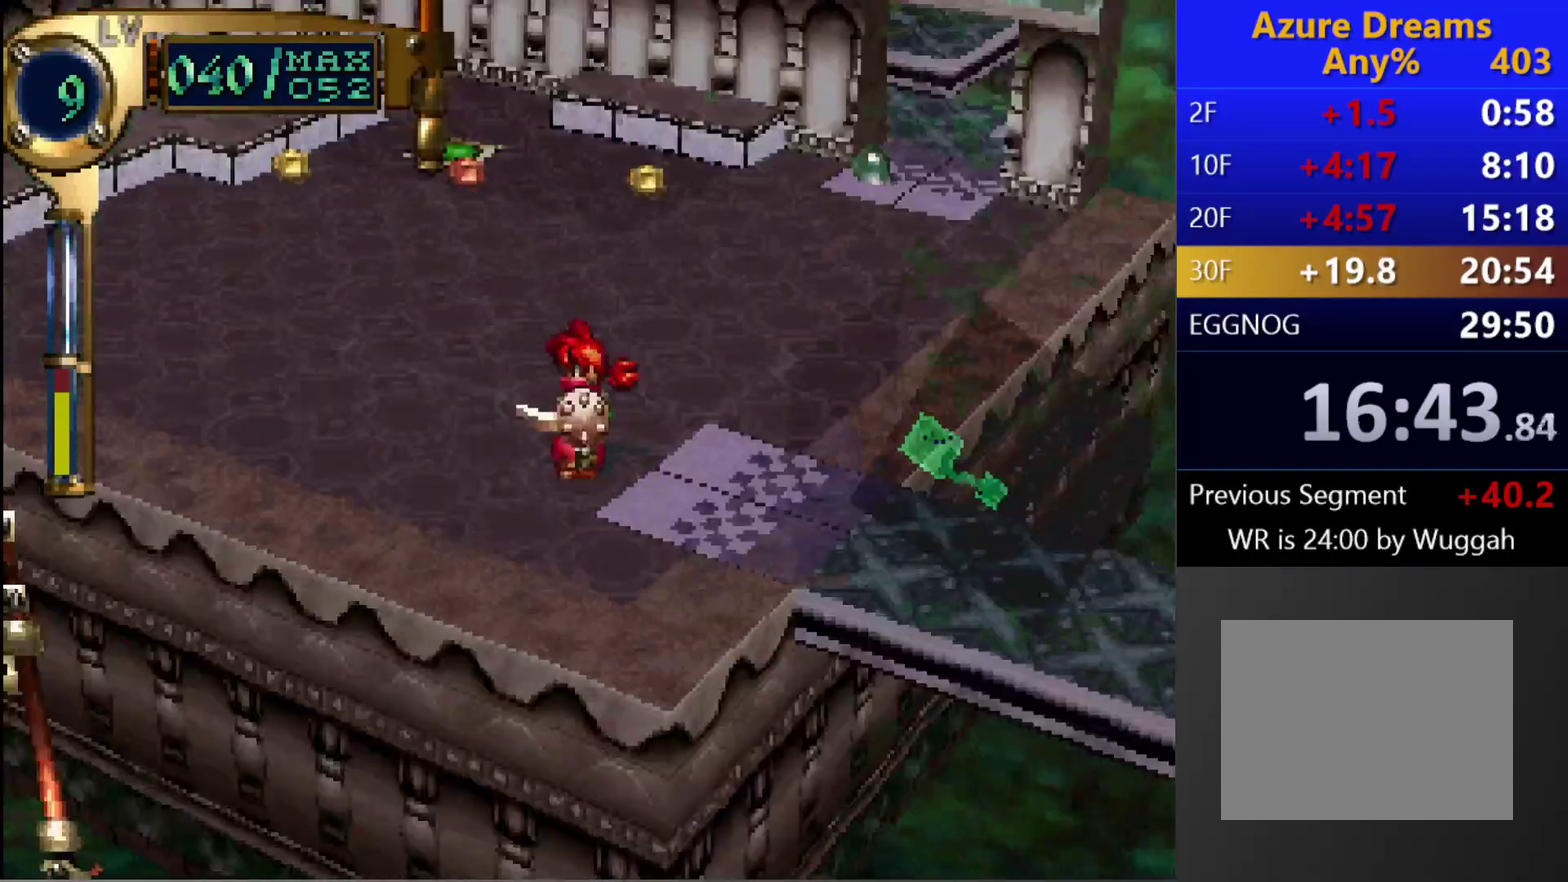
{"buttons": [], "left_stick": "center", "right_stick": "center", "events": [[33, "CIRCLE", "up"]]}
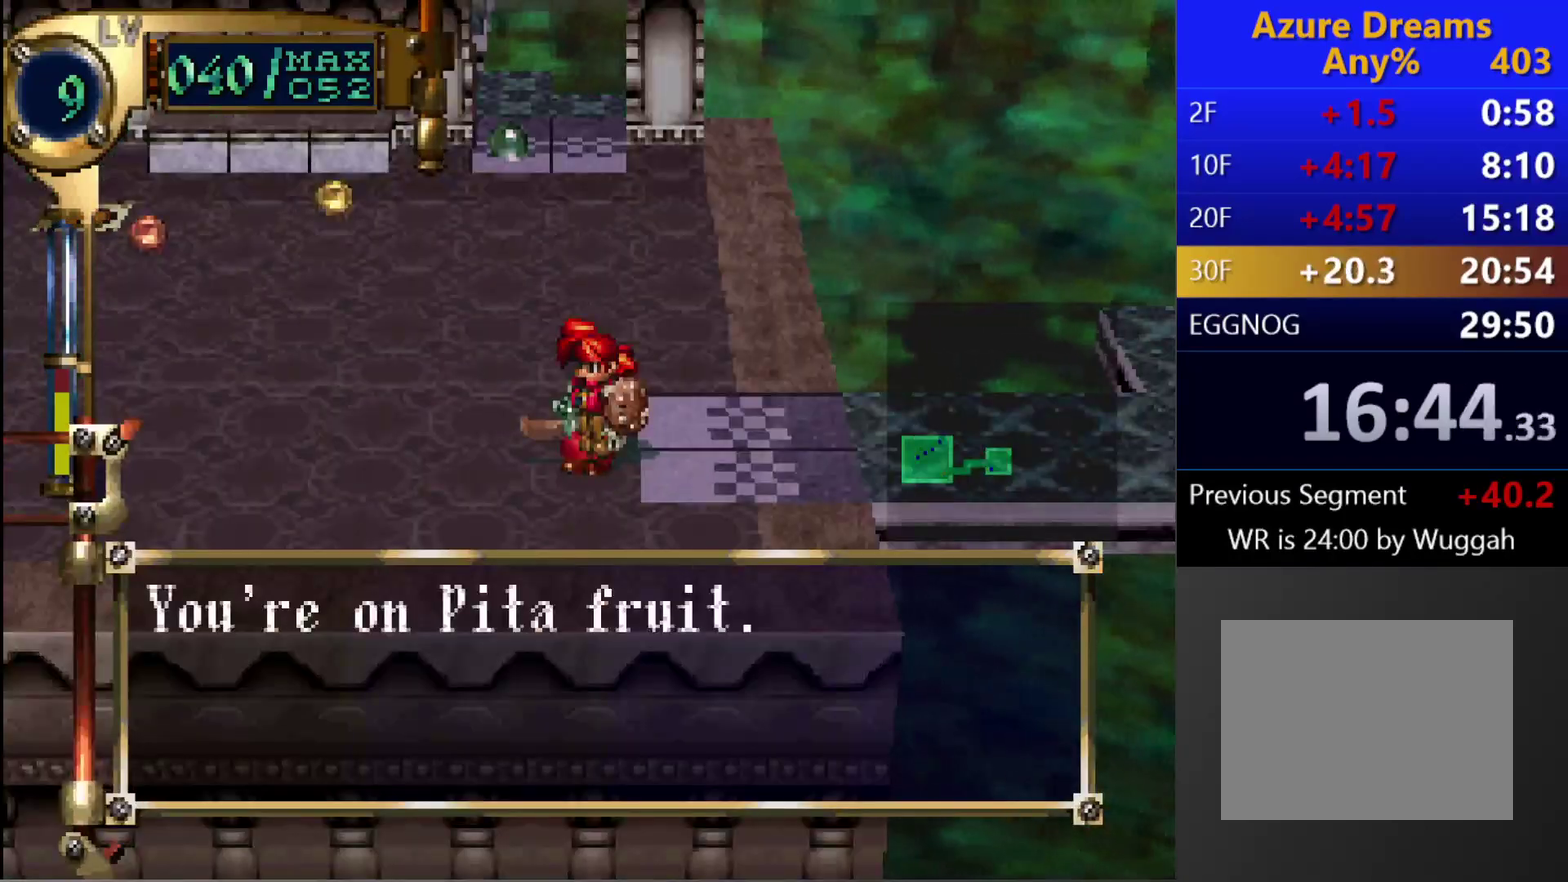
{"buttons": ["CIRCLE", "DPAD_UP"], "left_stick": "center", "right_stick": "center", "events": [[117, "CIRCLE", "down"], [317, "DPAD_UP", "down"]]}
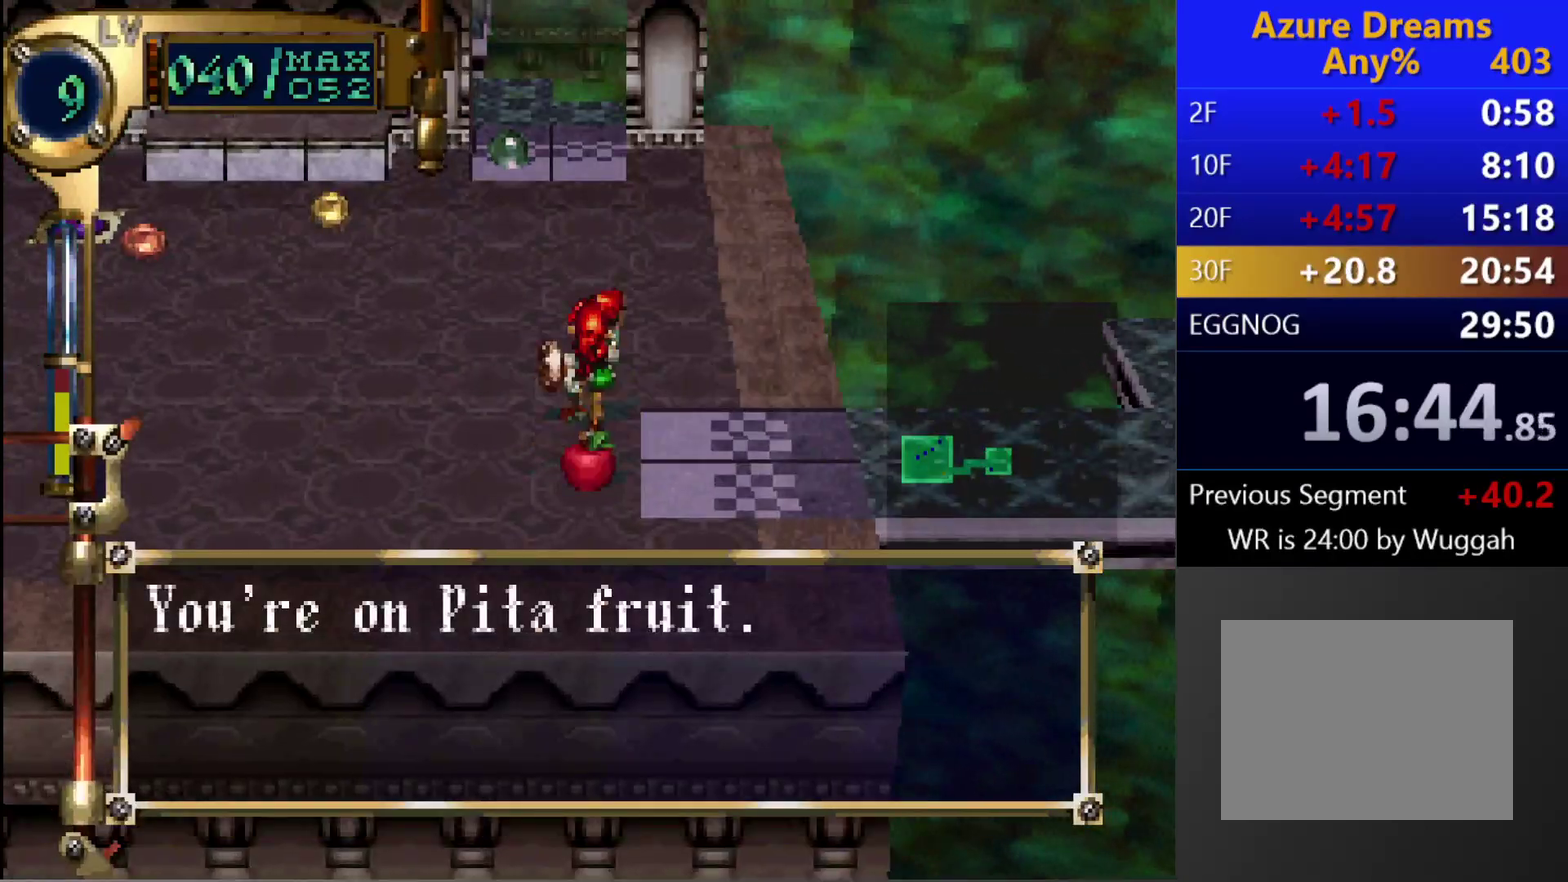
{"buttons": [], "left_stick": "center", "right_stick": "center", "events": [[150, "DPAD_UP", "up"], [183, "CIRCLE", "up"], [267, "DPAD_LEFT", "down"], [267, "DPAD_UP", "down"], [483, "DPAD_LEFT", "up"], [483, "DPAD_UP", "up"]]}
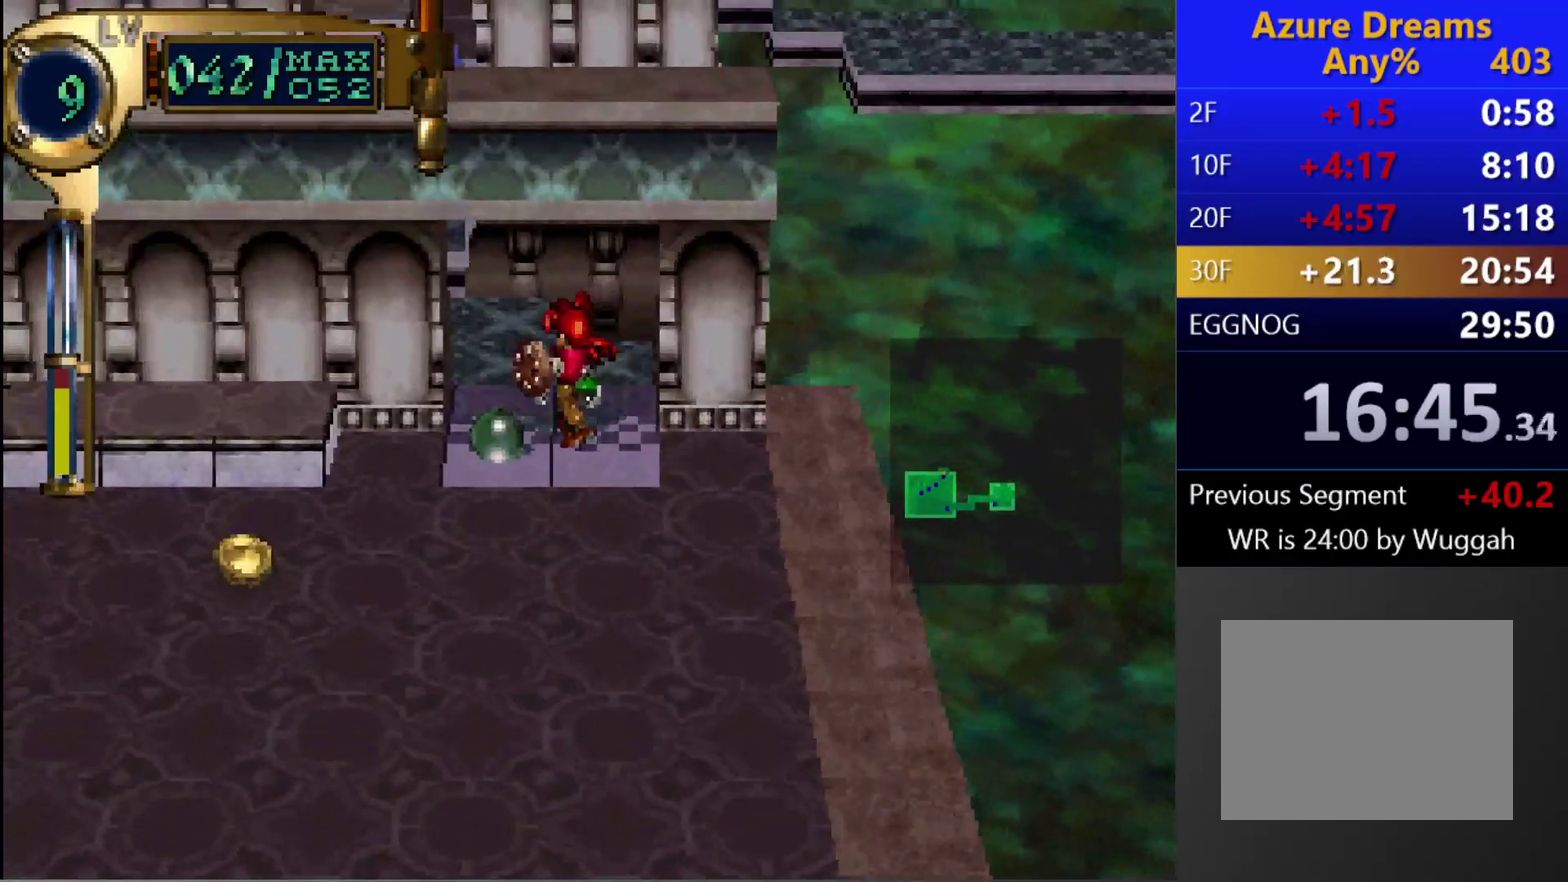
{"buttons": ["DPAD_DOWN"], "left_stick": "center", "right_stick": "center", "events": [[367, "DPAD_DOWN", "down"]]}
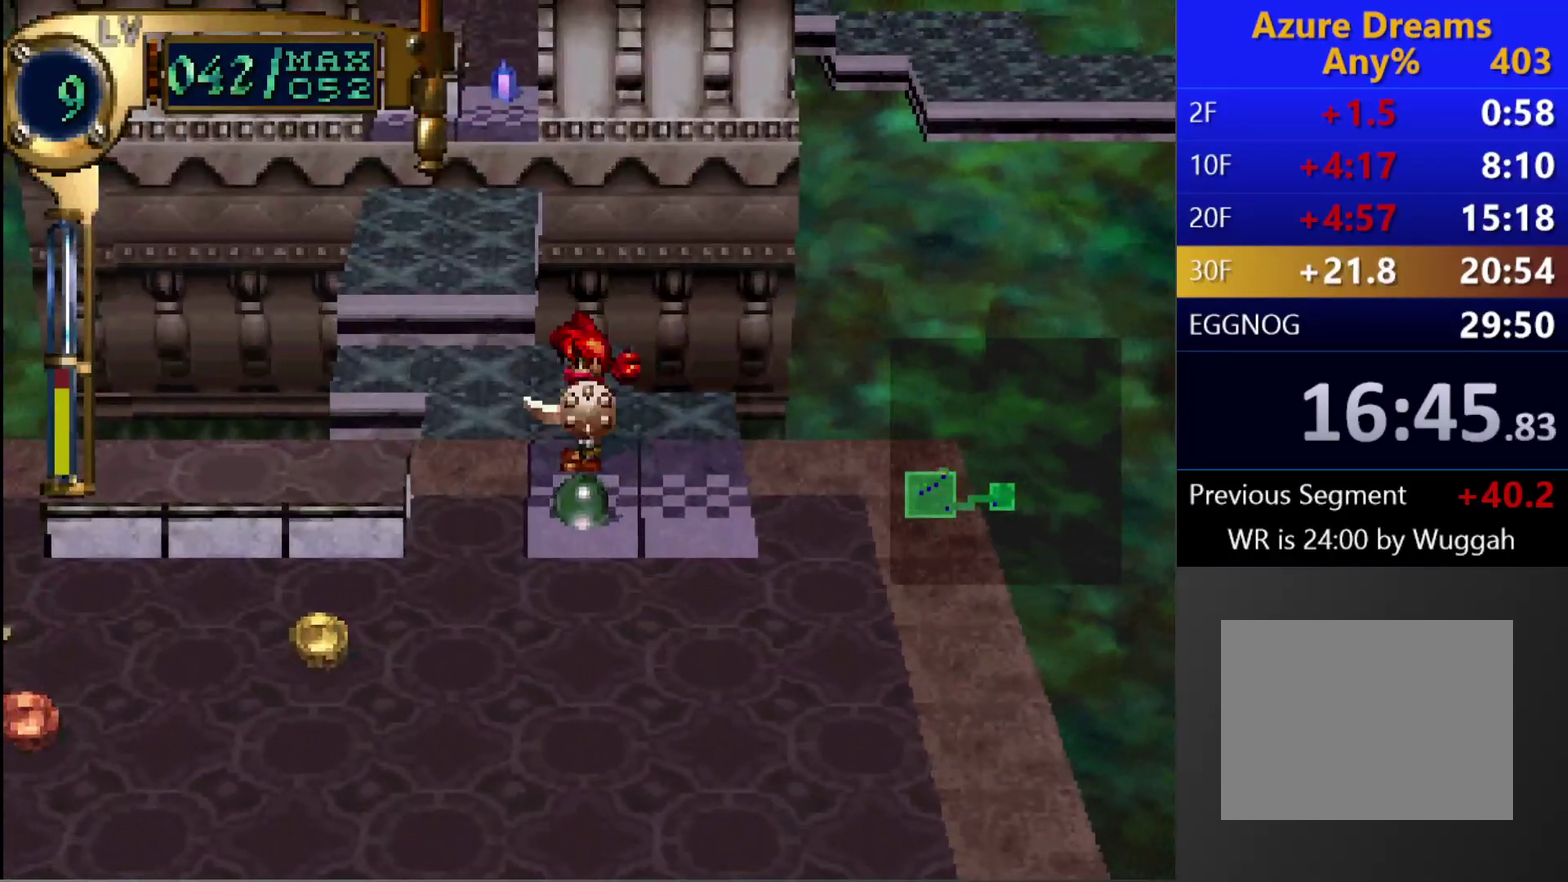
{"buttons": ["L1"], "left_stick": "center", "right_stick": "center", "events": [[267, "DPAD_DOWN", "up"], [383, "L1", "down"]]}
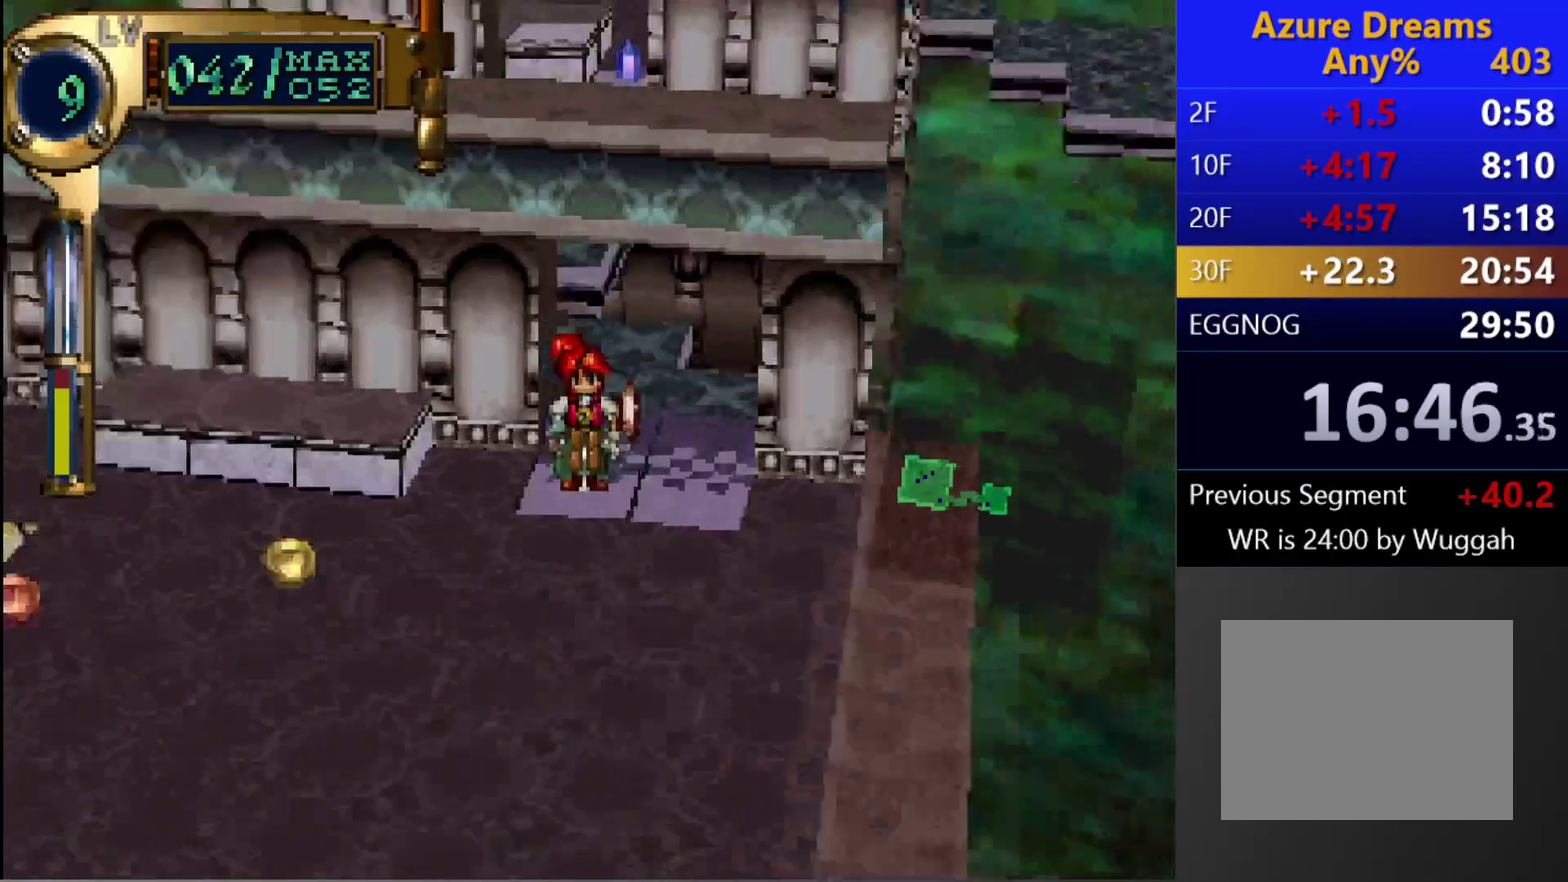
{"buttons": [], "left_stick": "center", "right_stick": "center", "events": [[183, "L1", "up"]]}
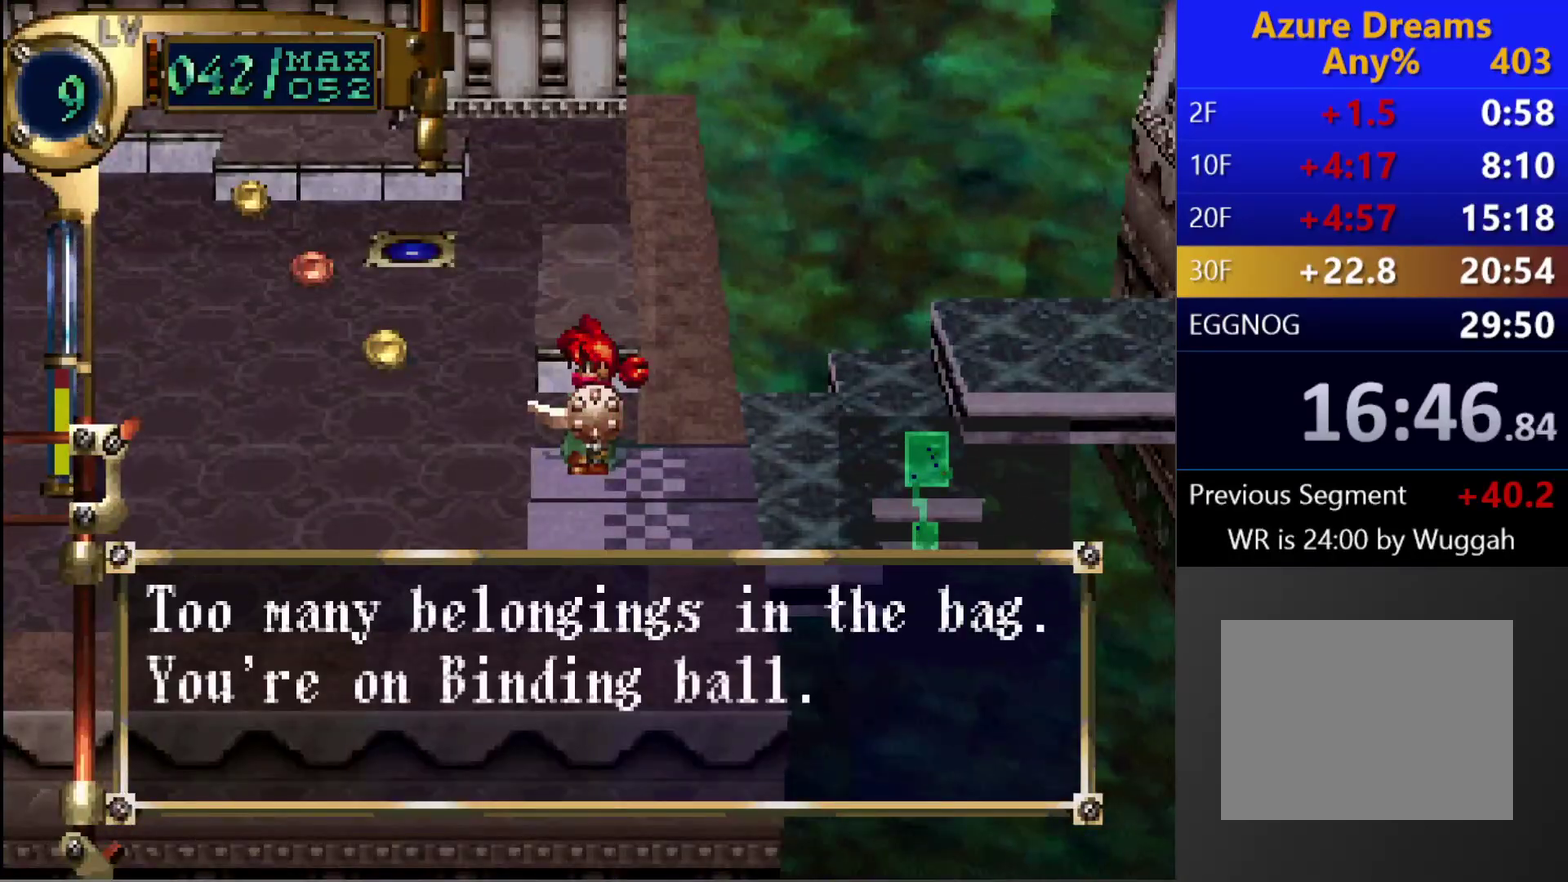
{"buttons": ["DPAD_DOWN"], "left_stick": "center", "right_stick": "center", "events": [[117, "SQUARE", "down"], [383, "SQUARE", "up"], [500, "DPAD_DOWN", "down"]]}
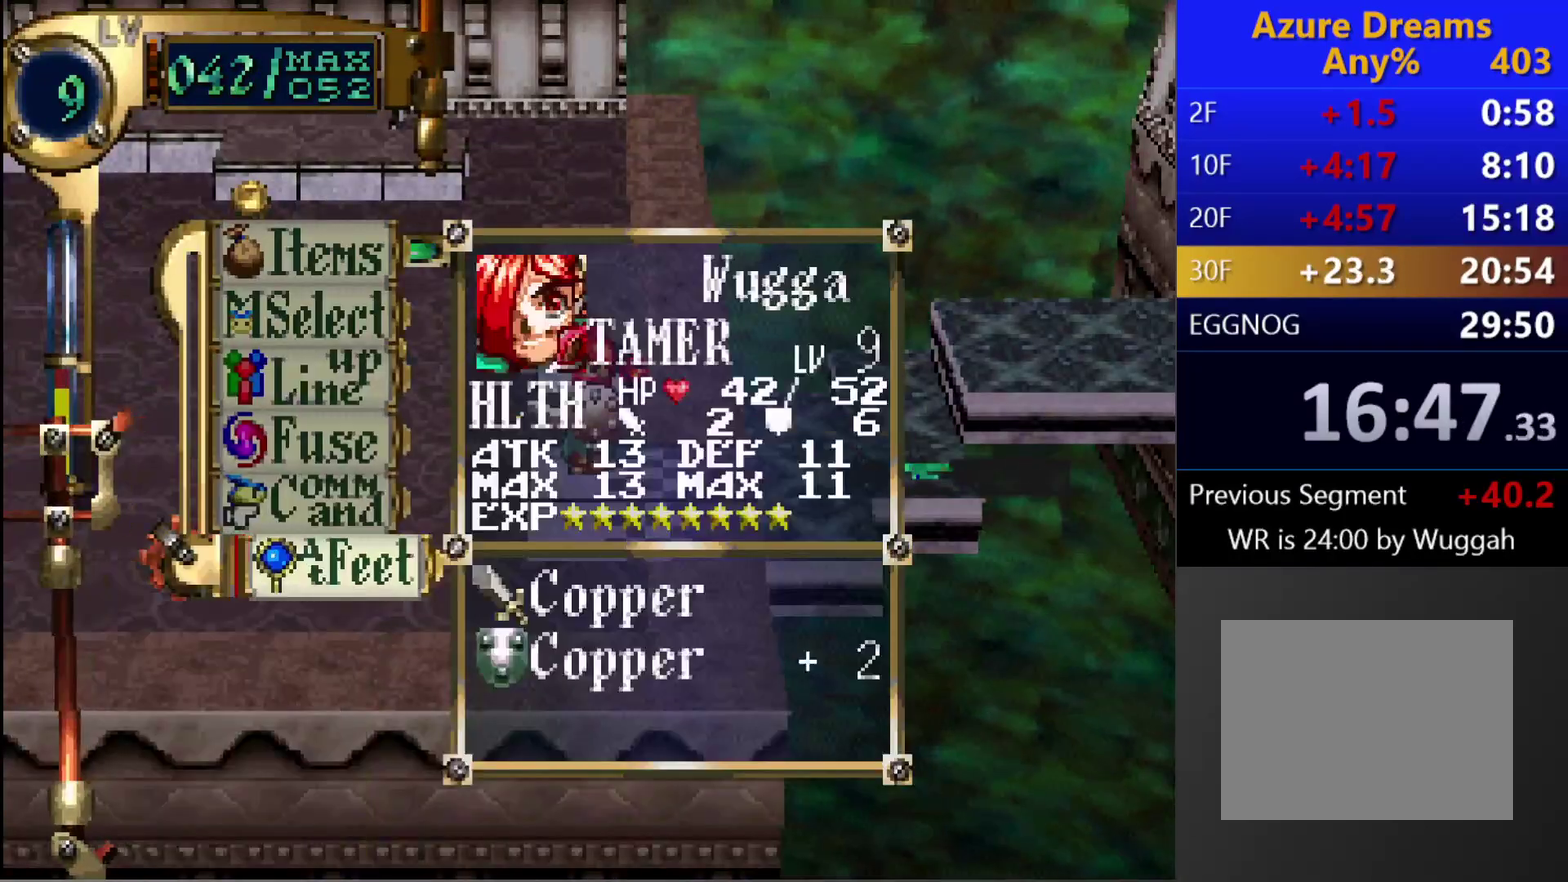
{"buttons": [], "left_stick": "center", "right_stick": "center", "events": [[83, "DPAD_DOWN", "up"], [117, "CROSS", "down"], [333, "CROSS", "up"]]}
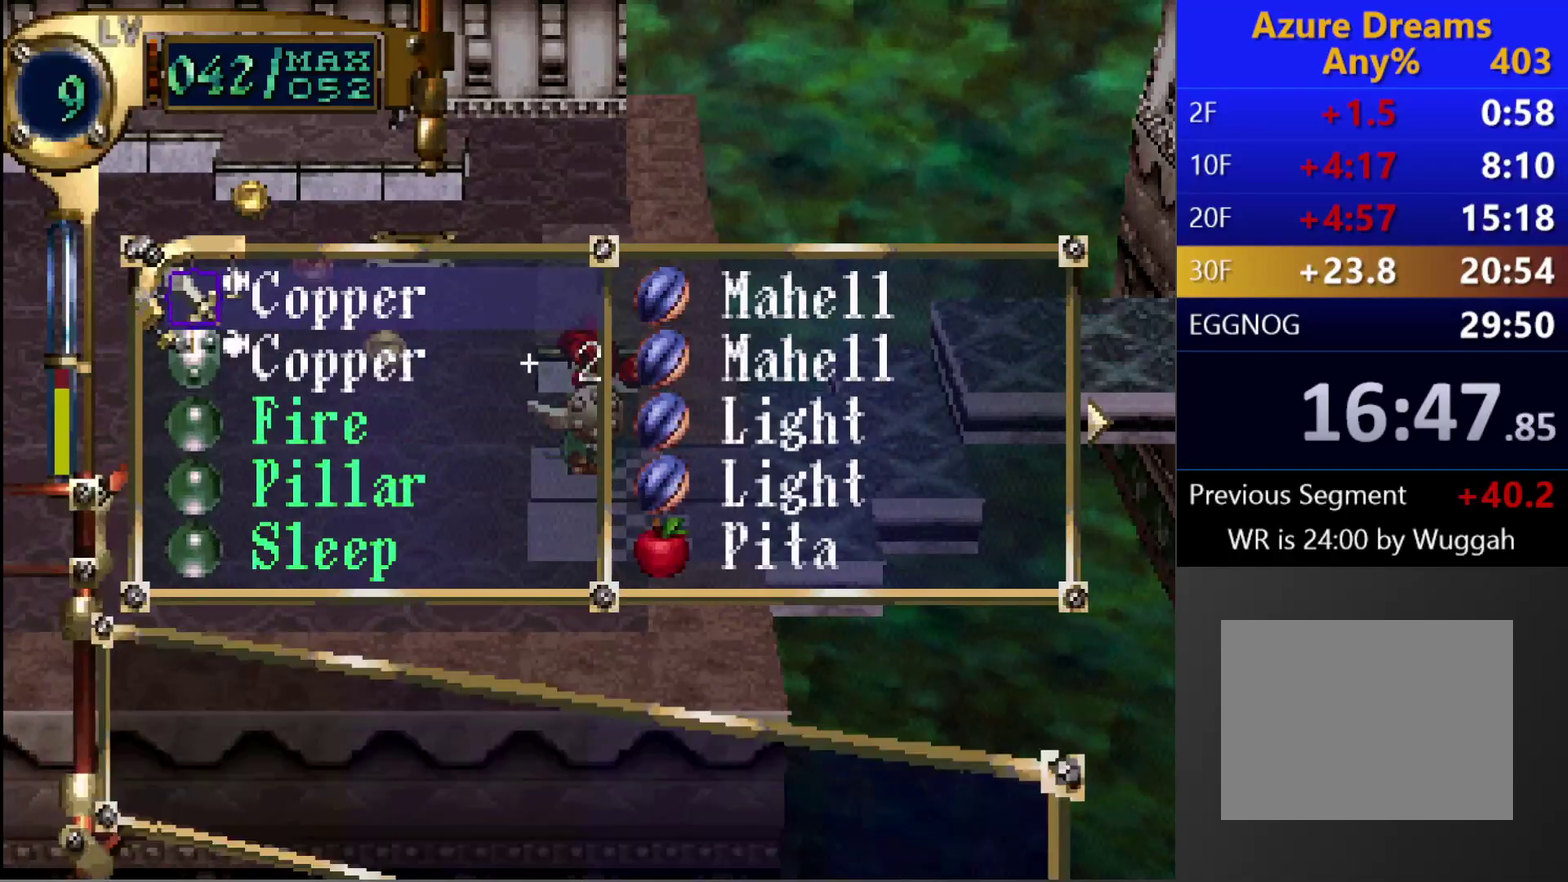
{"buttons": [], "left_stick": "center", "right_stick": "center", "events": []}
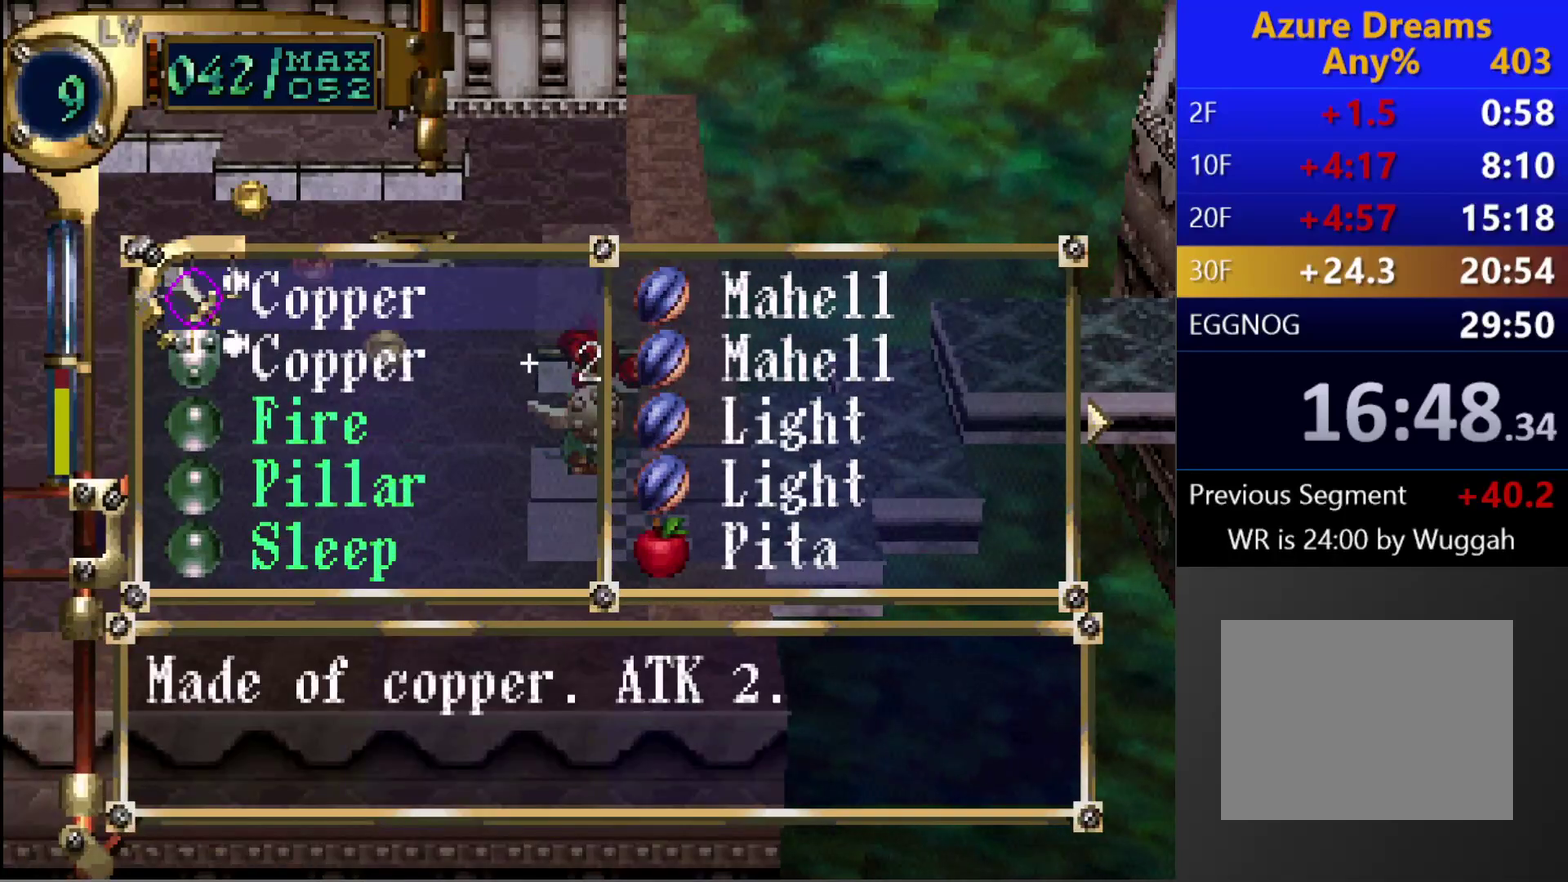
{"buttons": ["DPAD_RIGHT"], "left_stick": "center", "right_stick": "center", "events": [[433, "DPAD_RIGHT", "down"]]}
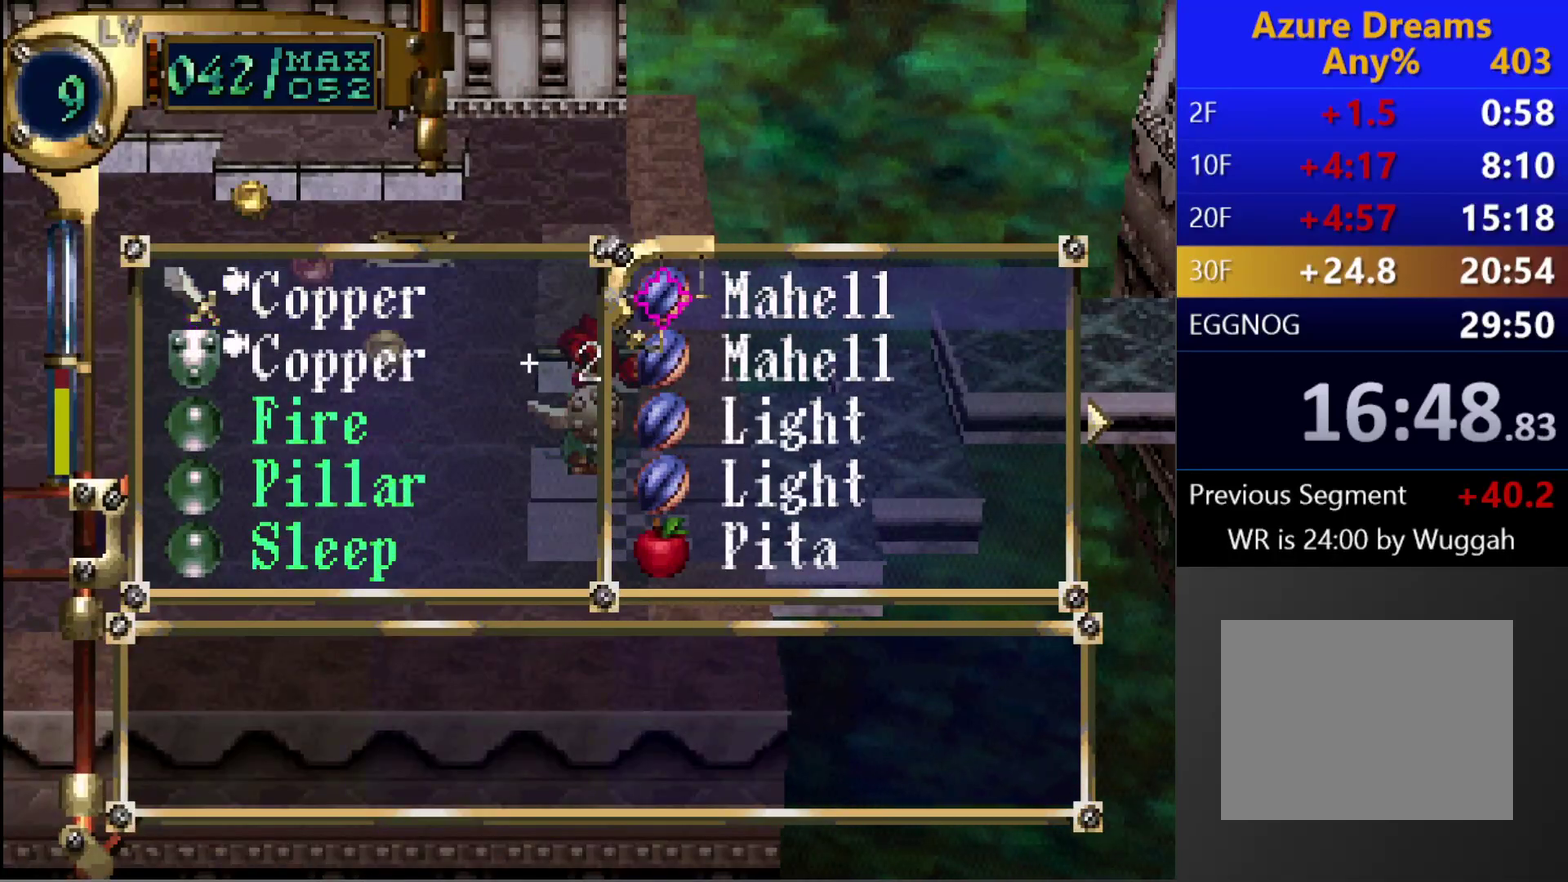
{"buttons": [], "left_stick": "center", "right_stick": "center", "events": [[200, "DPAD_RIGHT", "up"]]}
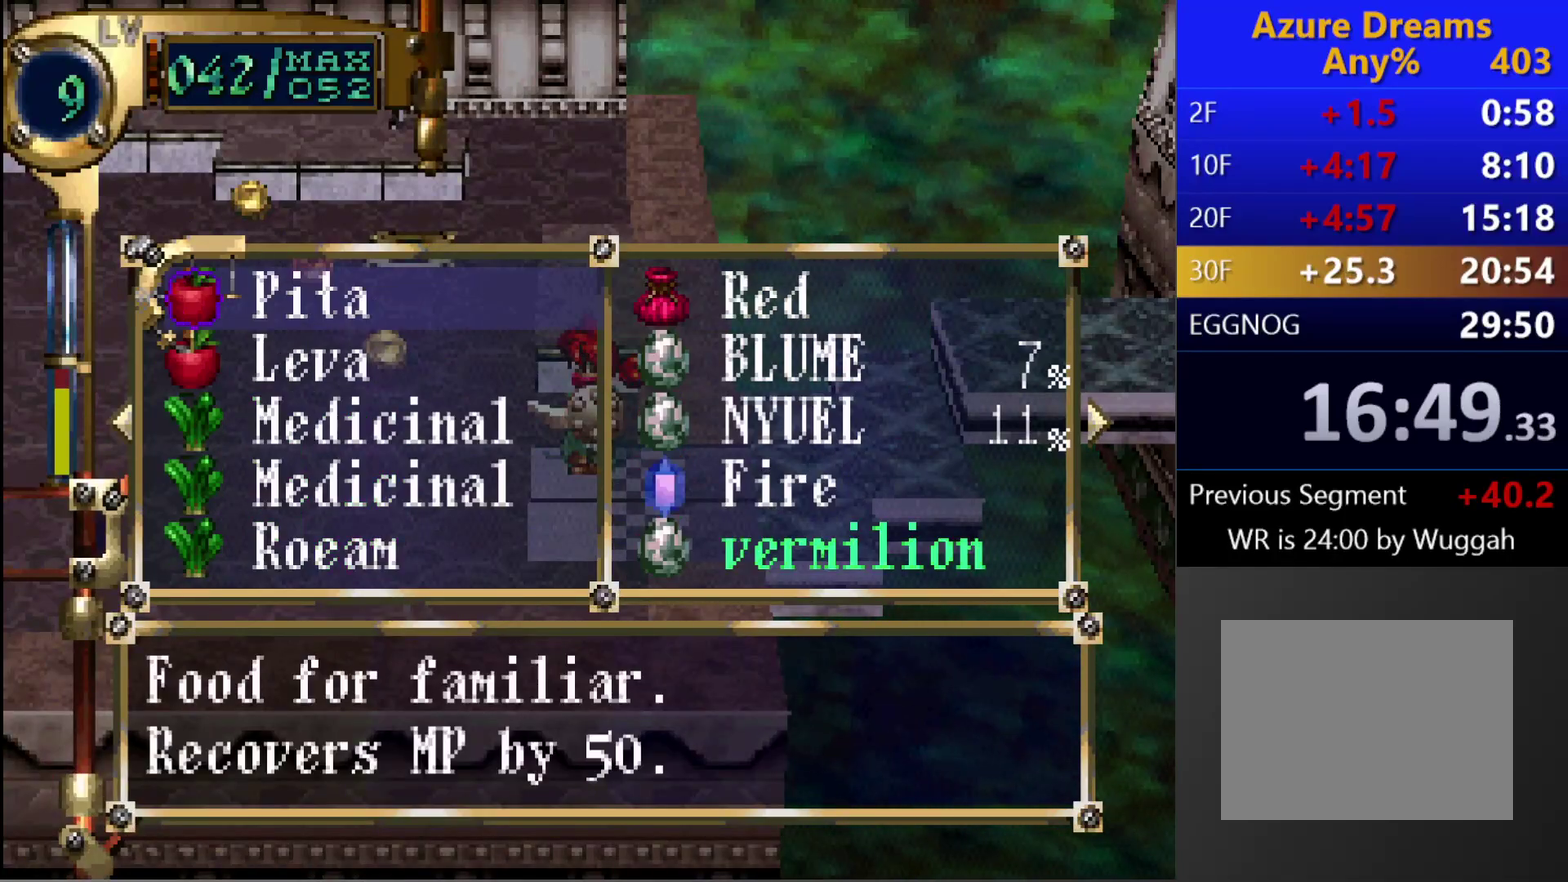
{"buttons": [], "left_stick": "center", "right_stick": "center", "events": [[50, "DPAD_LEFT", "down"], [100, "DPAD_LEFT", "up"], [217, "DPAD_DOWN", "down"], [300, "DPAD_DOWN", "up"], [367, "DPAD_DOWN", "down"], [467, "DPAD_DOWN", "up"]]}
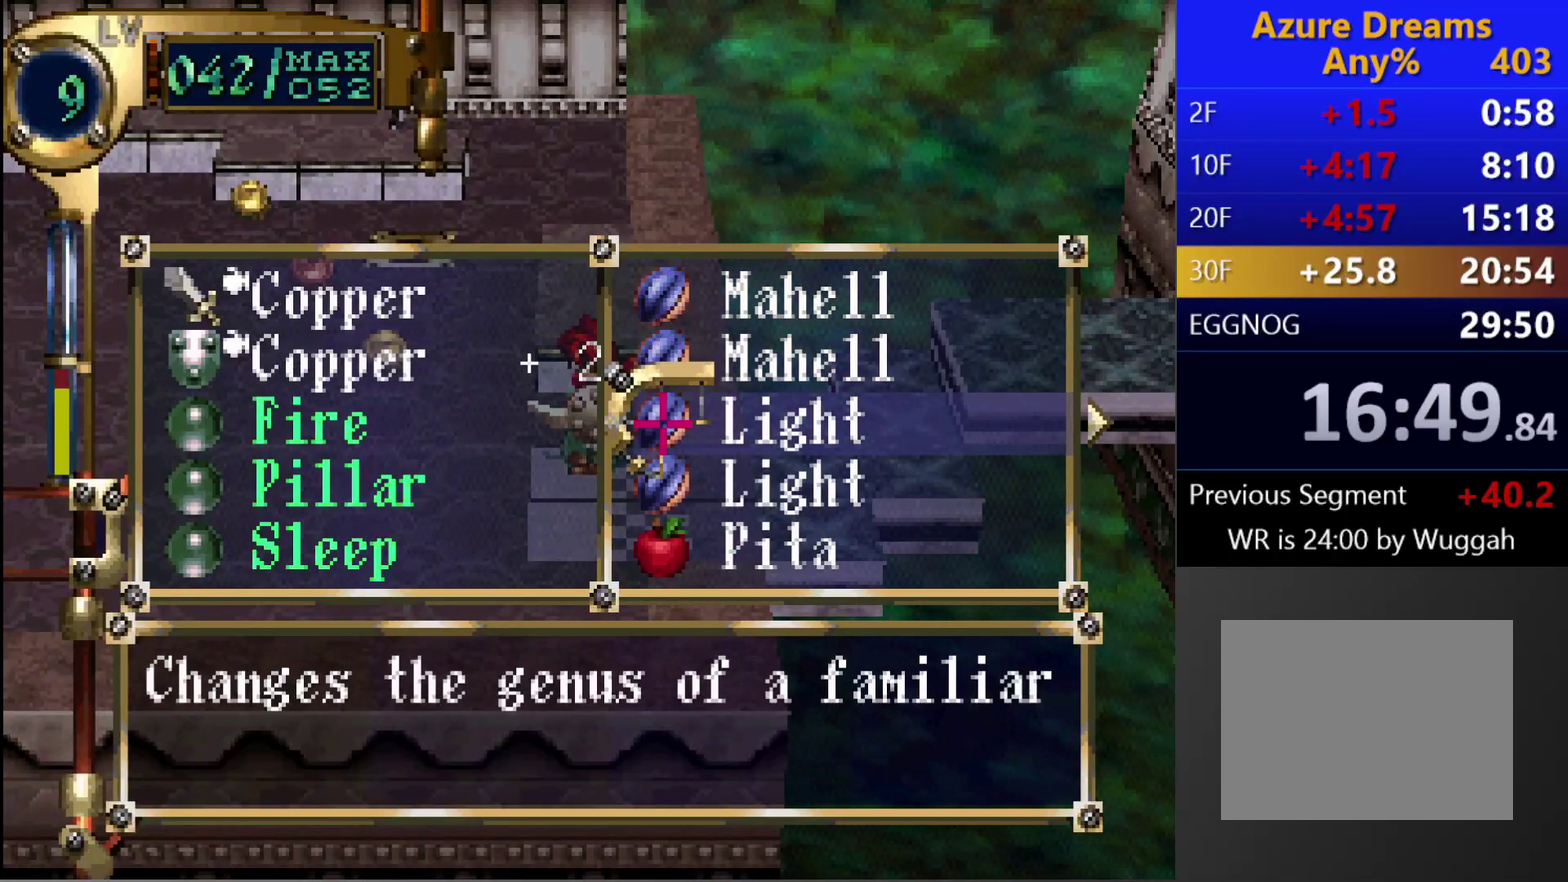
{"buttons": ["CROSS"], "left_stick": "center", "right_stick": "center", "events": [[67, "CROSS", "down"], [233, "CROSS", "up"], [250, "DPAD_DOWN", "down"], [350, "DPAD_DOWN", "up"], [367, "CROSS", "down"]]}
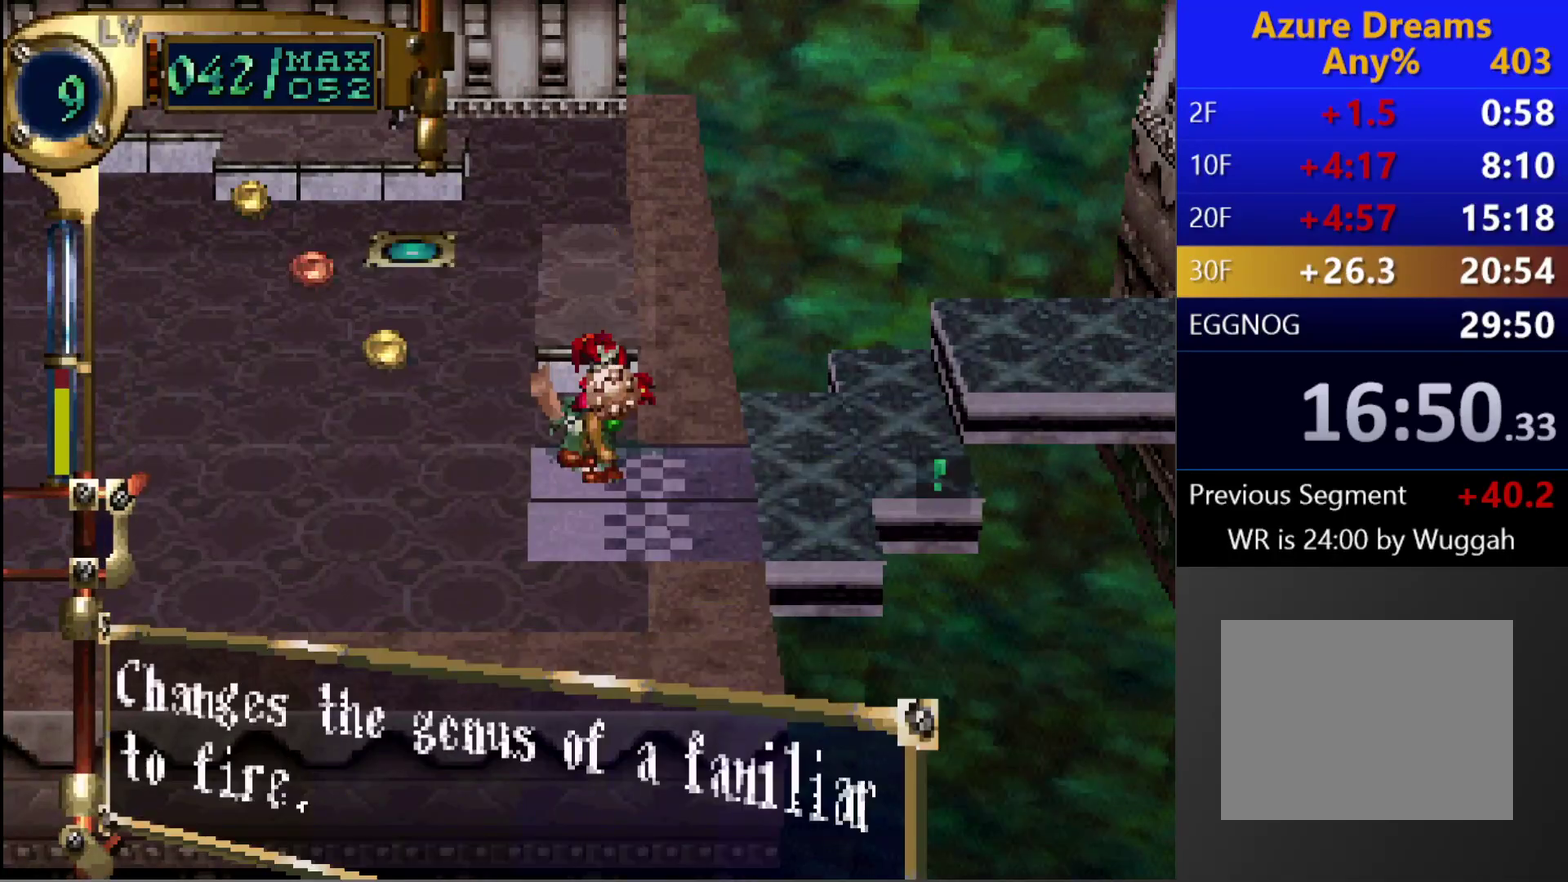
{"buttons": ["CROSS"], "left_stick": "center", "right_stick": "center", "events": [[50, "CROSS", "up"], [283, "CROSS", "down"]]}
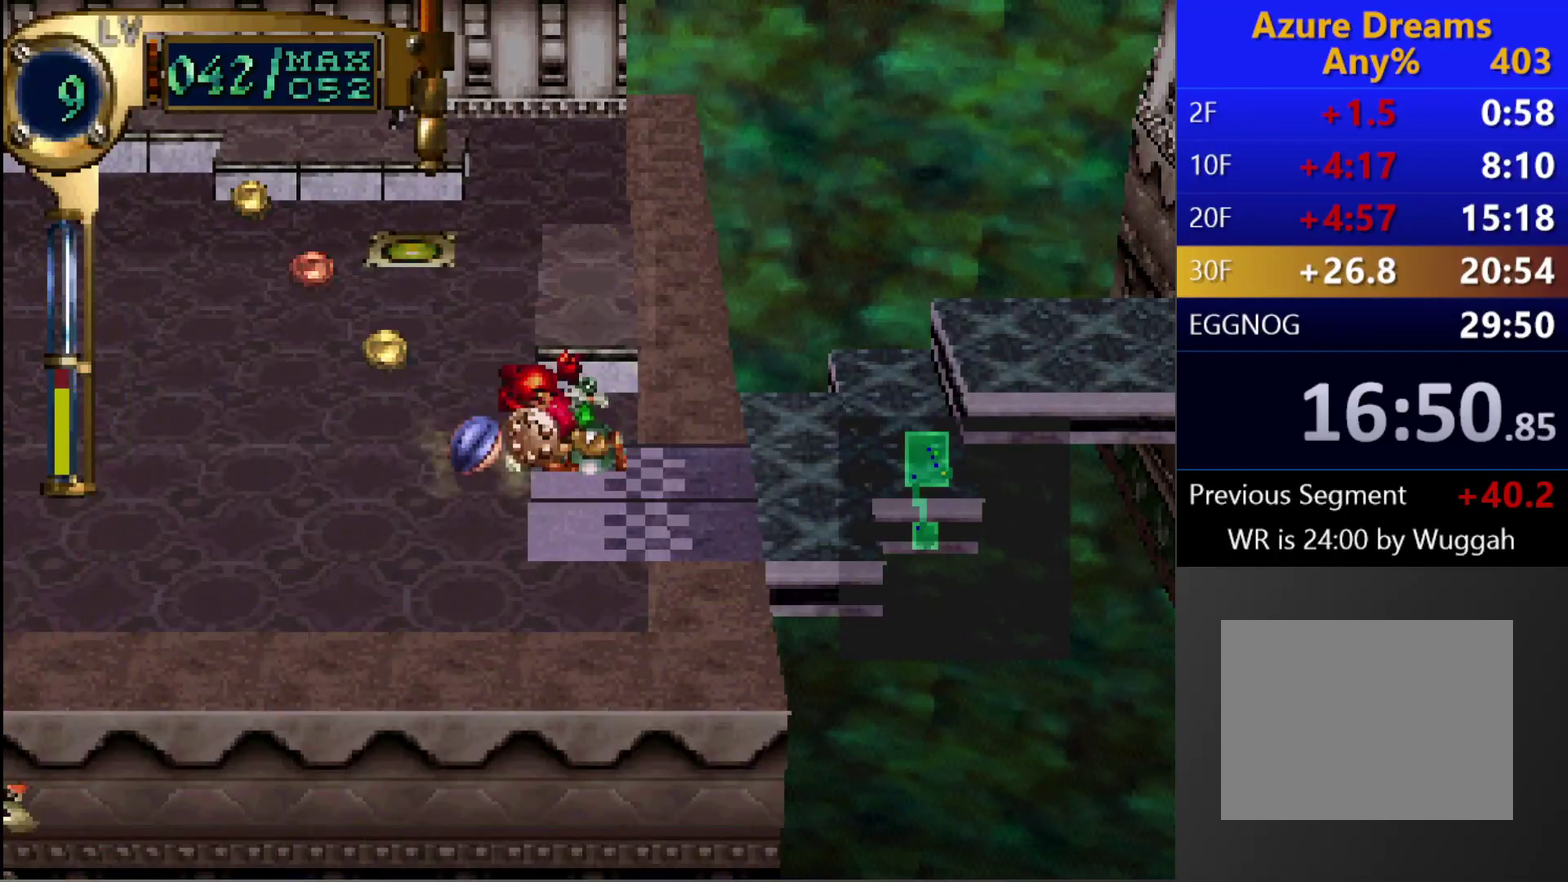
{"buttons": ["SQUARE"], "left_stick": "center", "right_stick": "center", "events": [[50, "CROSS", "up"], [350, "SQUARE", "down"]]}
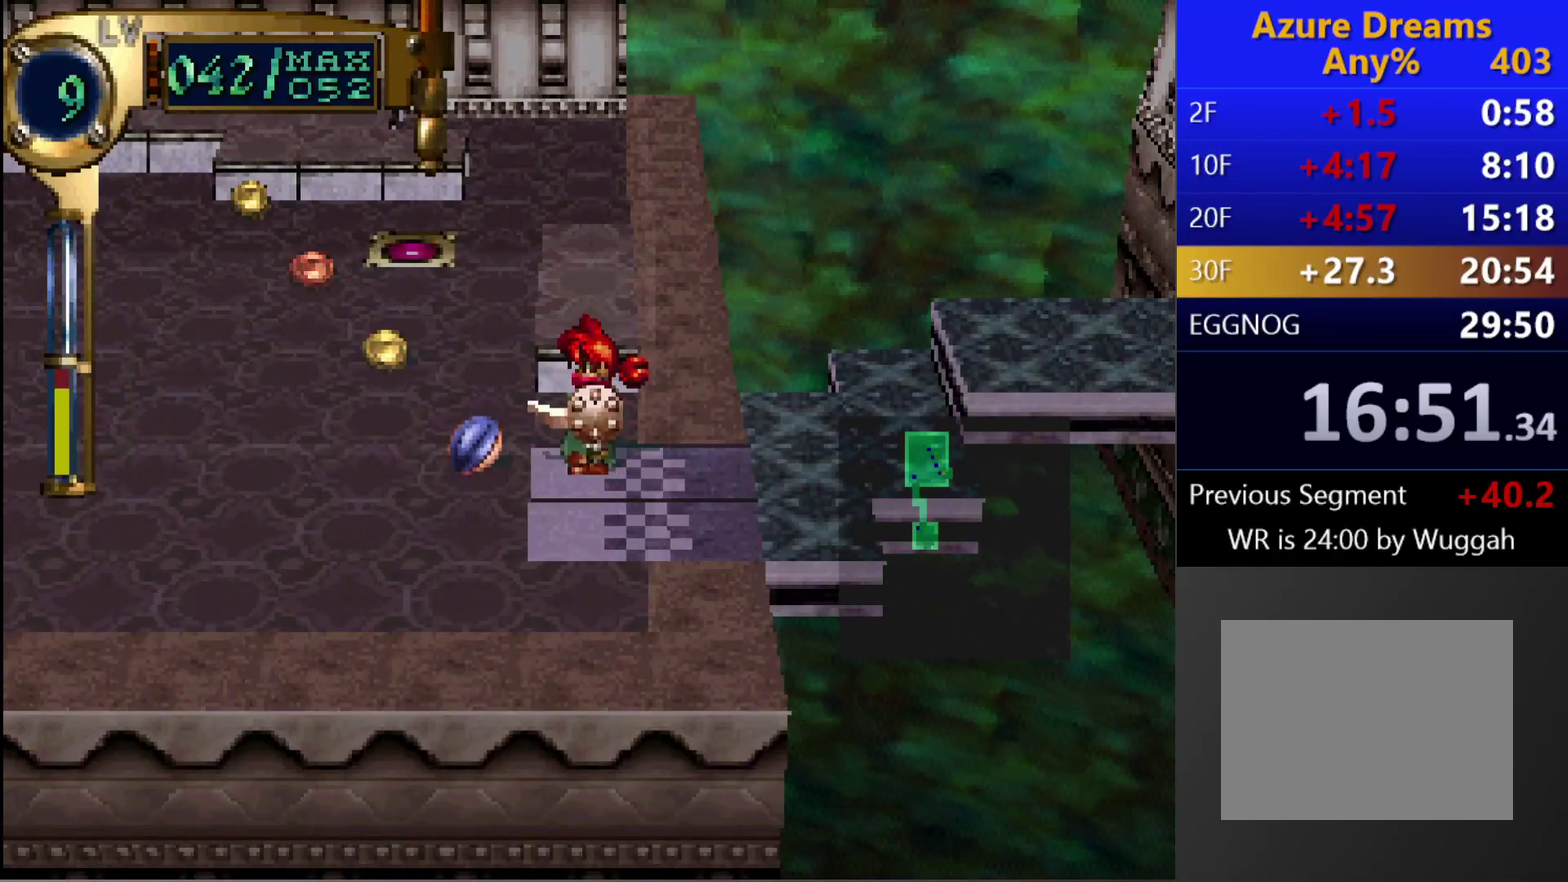
{"buttons": [], "left_stick": "center", "right_stick": "center", "events": [[100, "CROSS", "down"], [167, "SQUARE", "up"], [267, "CROSS", "up"], [400, "DPAD_RIGHT", "down"], [483, "DPAD_RIGHT", "up"]]}
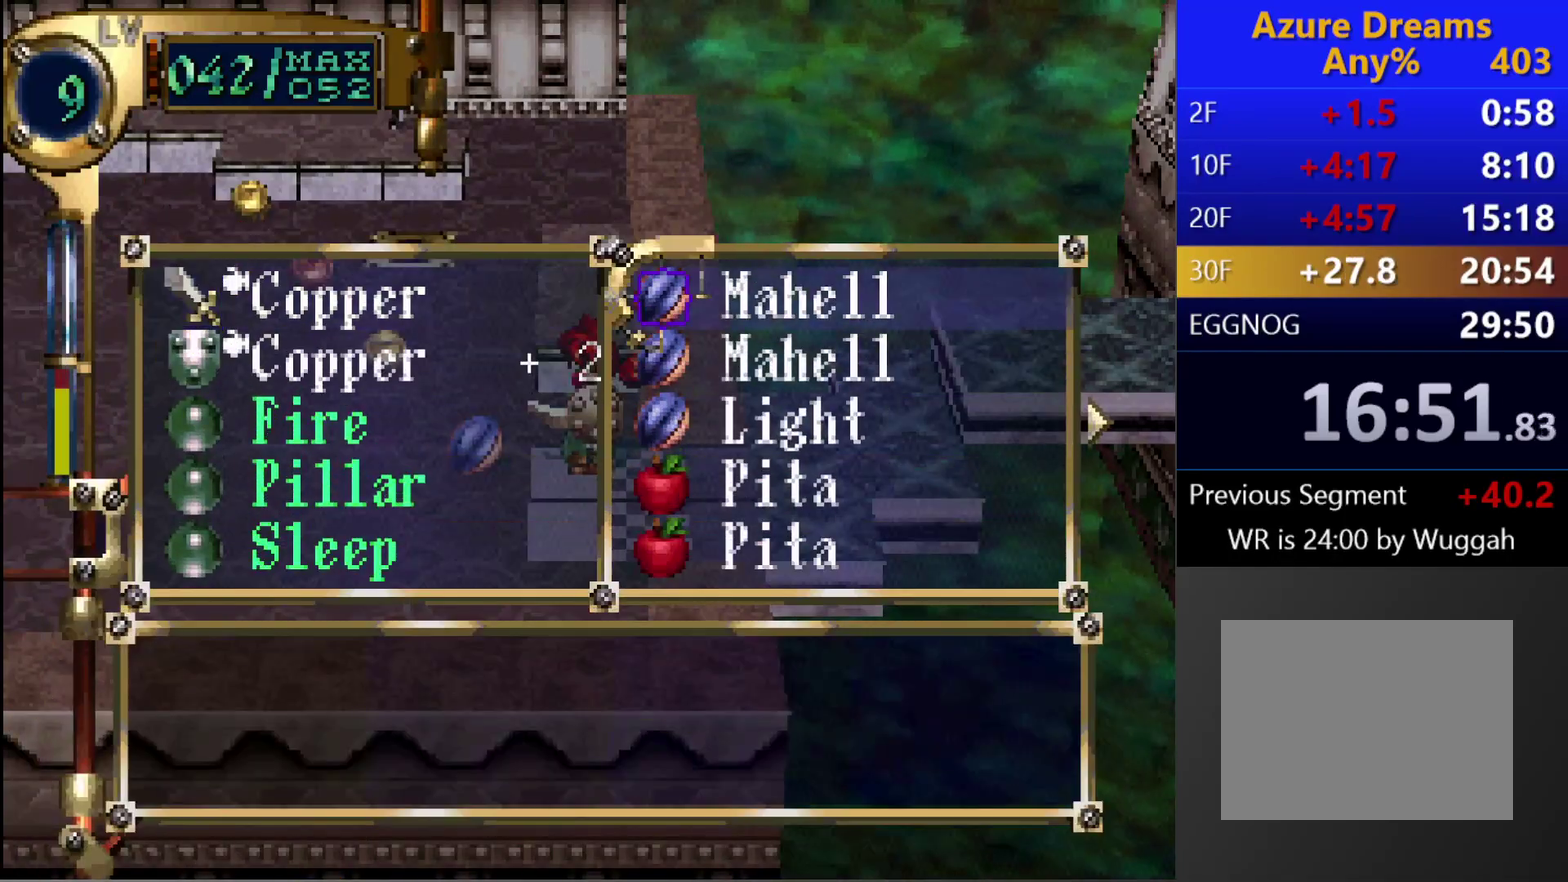
{"buttons": ["CROSS"], "left_stick": "center", "right_stick": "center", "events": [[50, "DPAD_RIGHT", "down"], [183, "DPAD_RIGHT", "up"], [267, "DPAD_UP", "down"], [400, "DPAD_UP", "up"], [483, "CROSS", "down"]]}
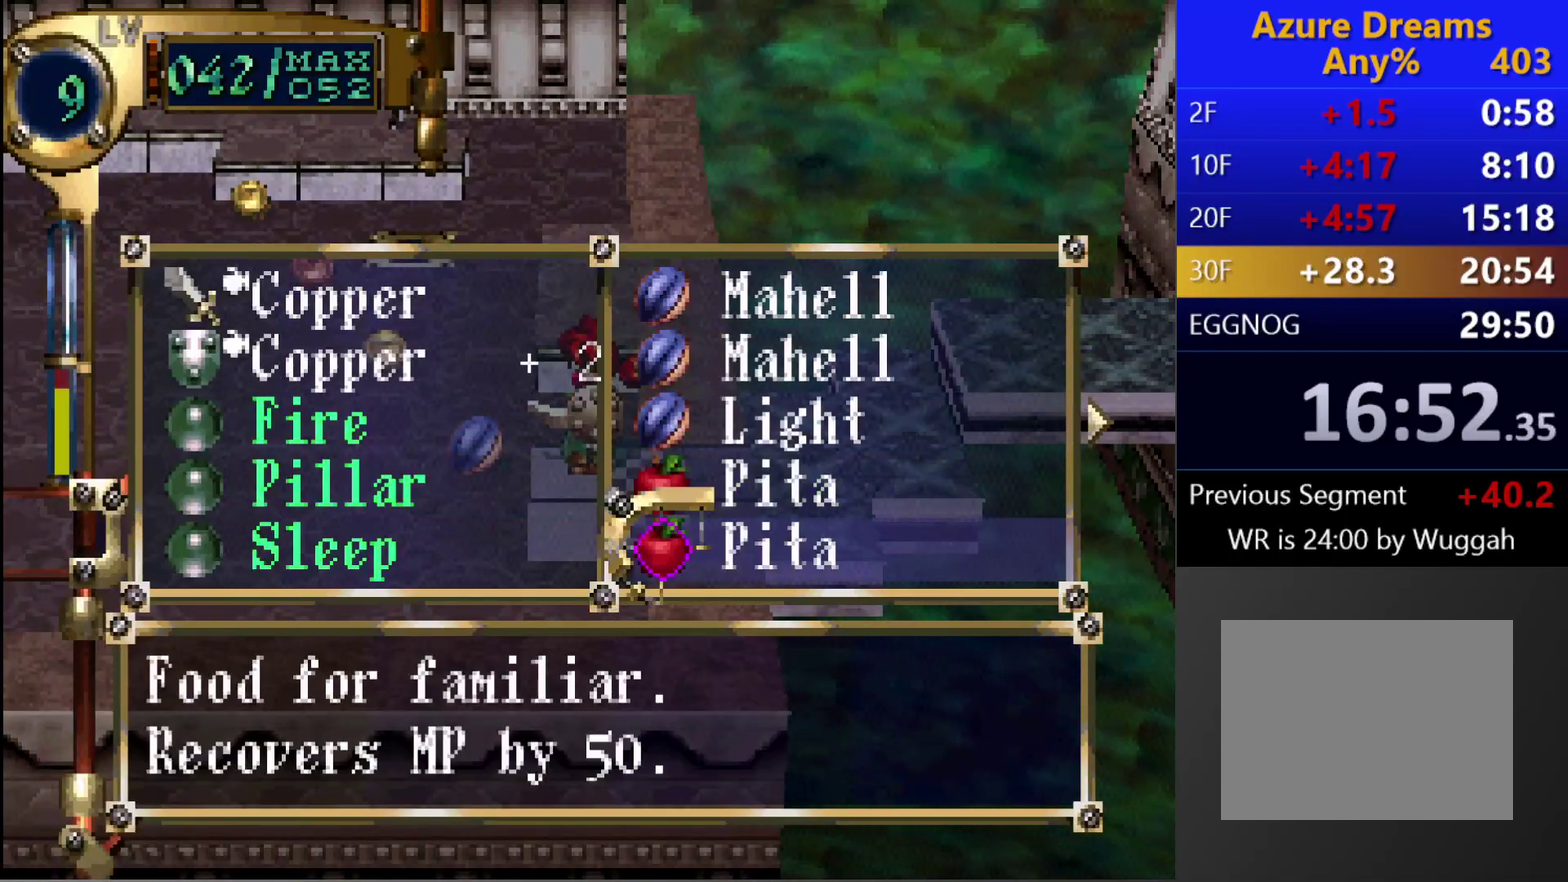
{"buttons": ["CROSS"], "left_stick": "center", "right_stick": "center", "events": [[150, "CROSS", "up"], [233, "DPAD_DOWN", "down"], [317, "CROSS", "down"], [317, "DPAD_DOWN", "up"]]}
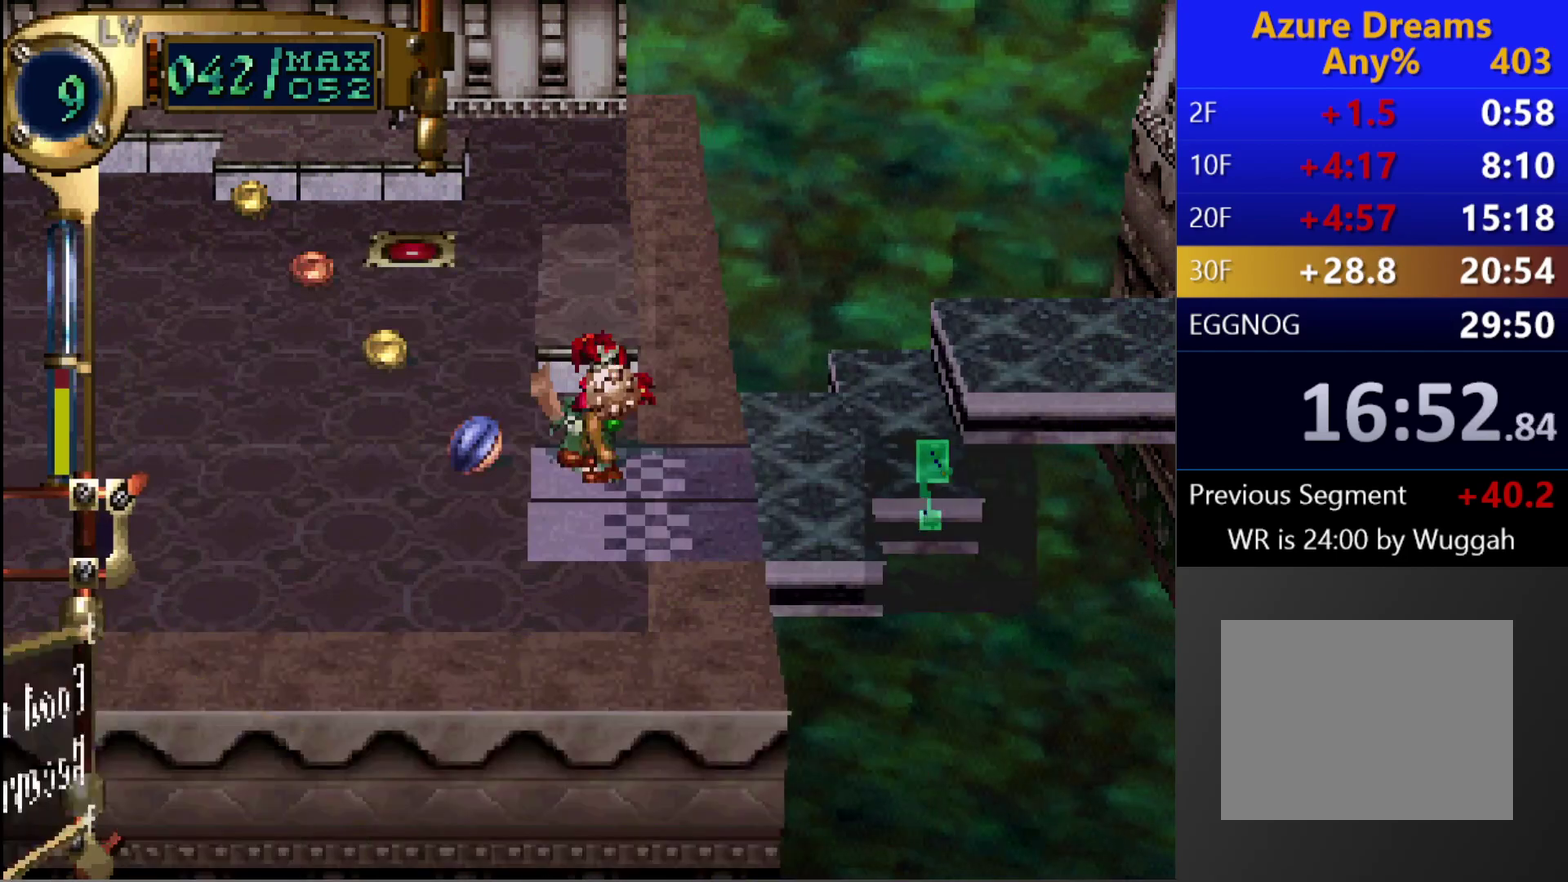
{"buttons": [], "left_stick": "center", "right_stick": "center", "events": [[67, "CROSS", "up"], [217, "CROSS", "down"], [483, "CROSS", "up"]]}
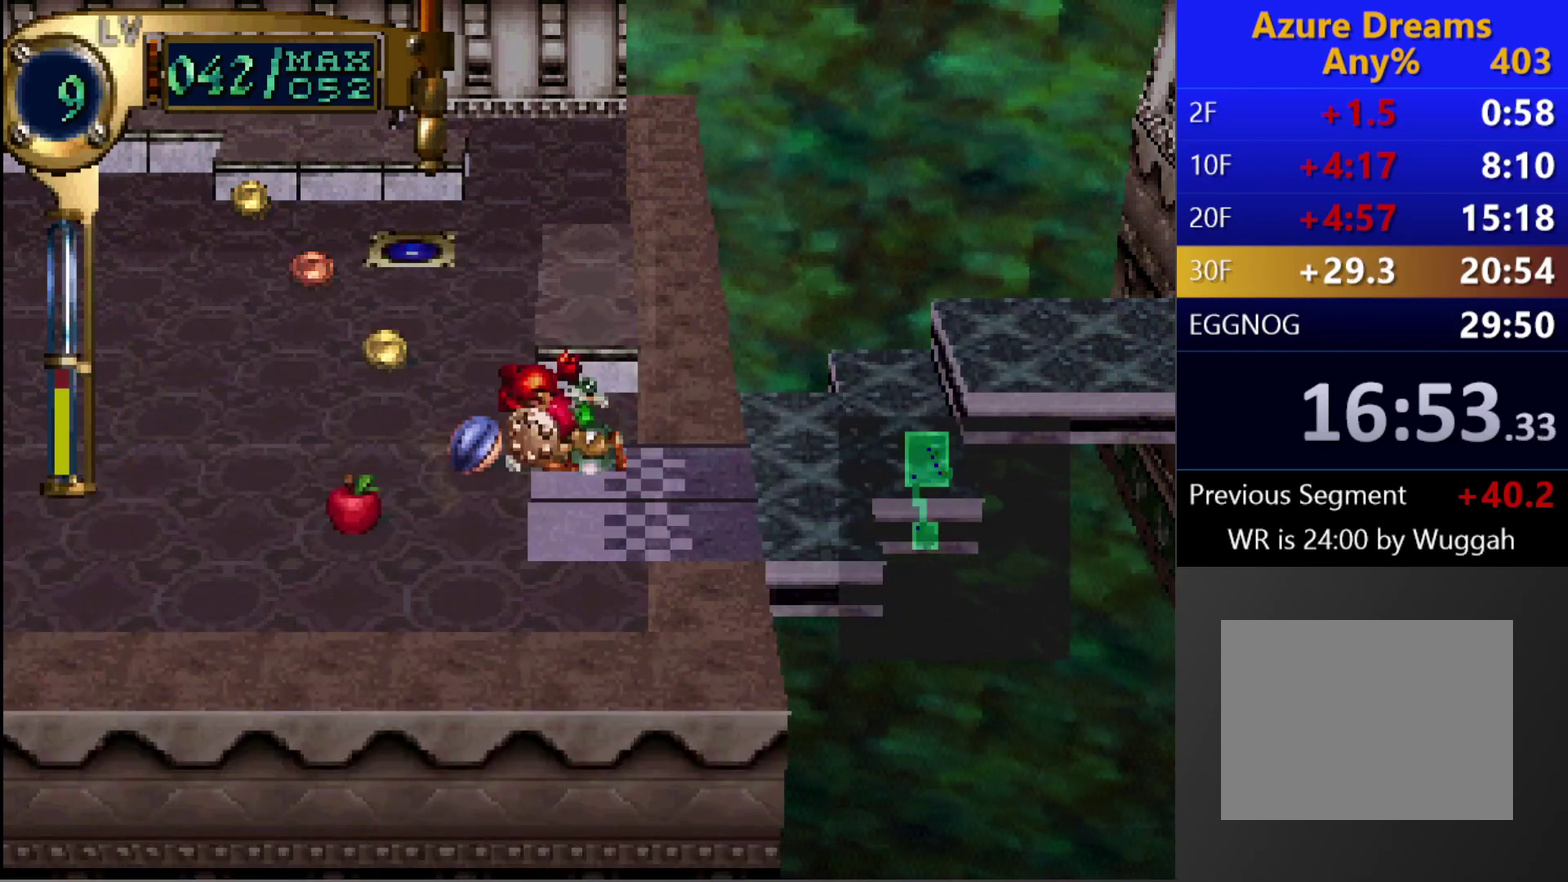
{"buttons": ["SQUARE"], "left_stick": "center", "right_stick": "center", "events": [[283, "SQUARE", "down"]]}